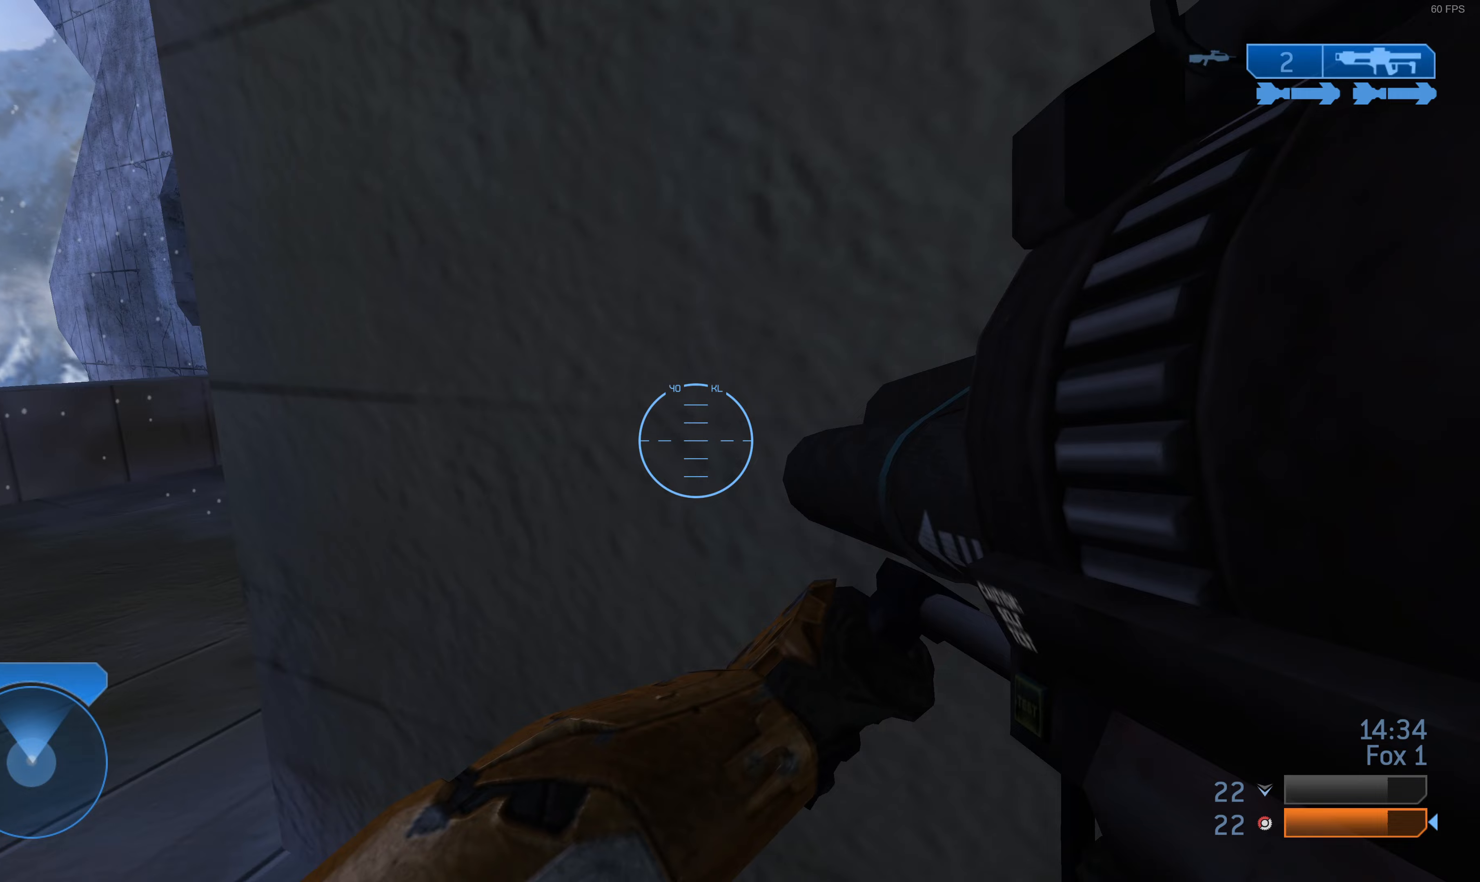
Gameplay with a controller (PlayStation layout); each line is a JSON object with the inputs held at the frame after it. "events" lists button and stick changes between this image and that frame as [ms after this image, input, new state], when the widget could be followed in between.
{"buttons": [], "left_stick": "center", "right_stick": "center", "events": [[100, "left_stick", "left"], [133, "right_stick", "down-right"], [333, "right_stick", "center"], [467, "left_stick", "center"]]}
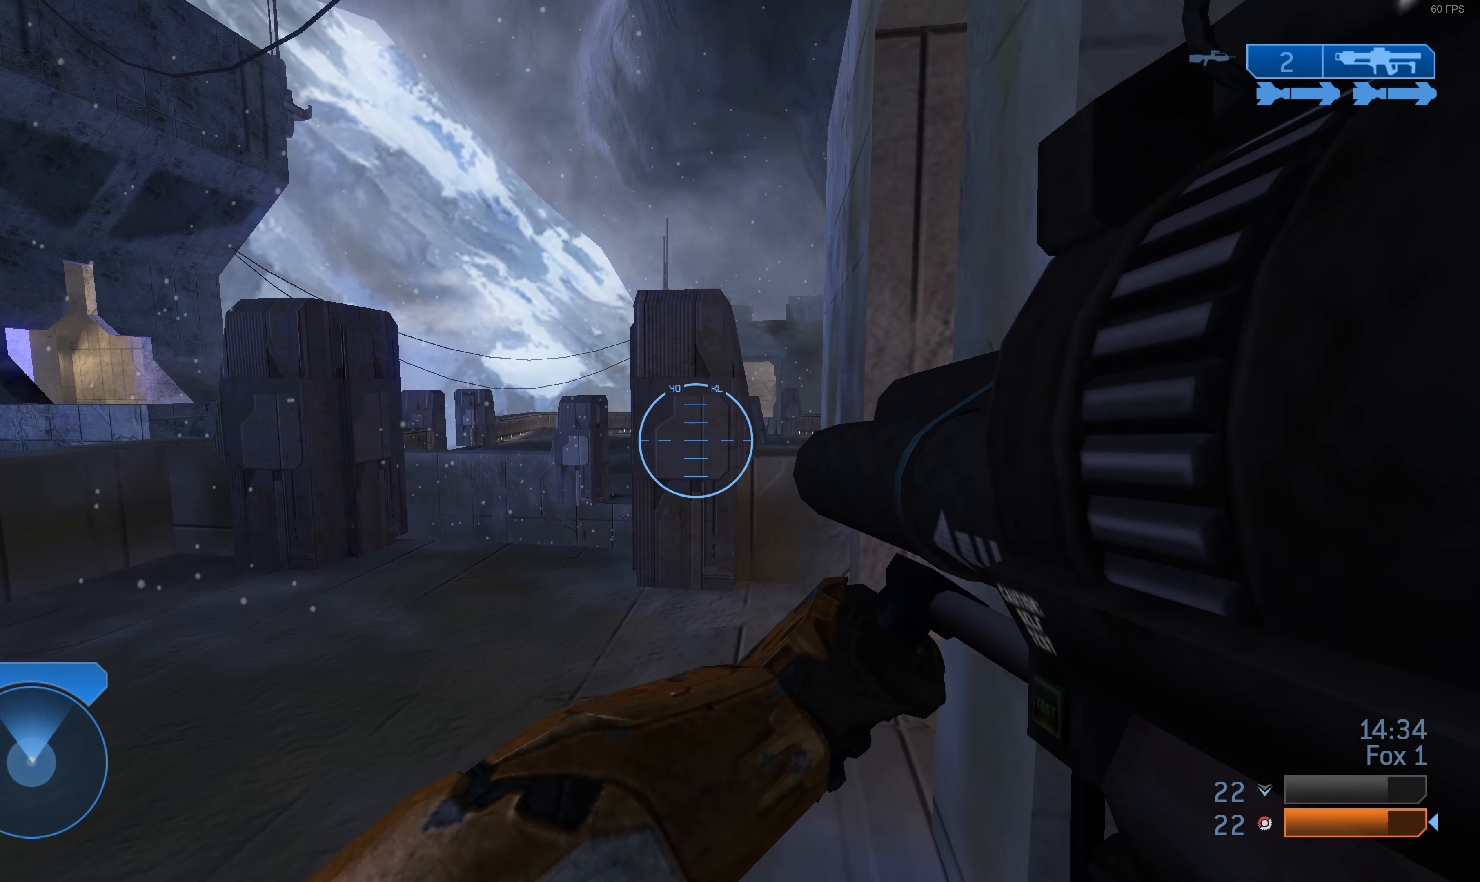
{"buttons": [], "left_stick": "center", "right_stick": "center", "events": []}
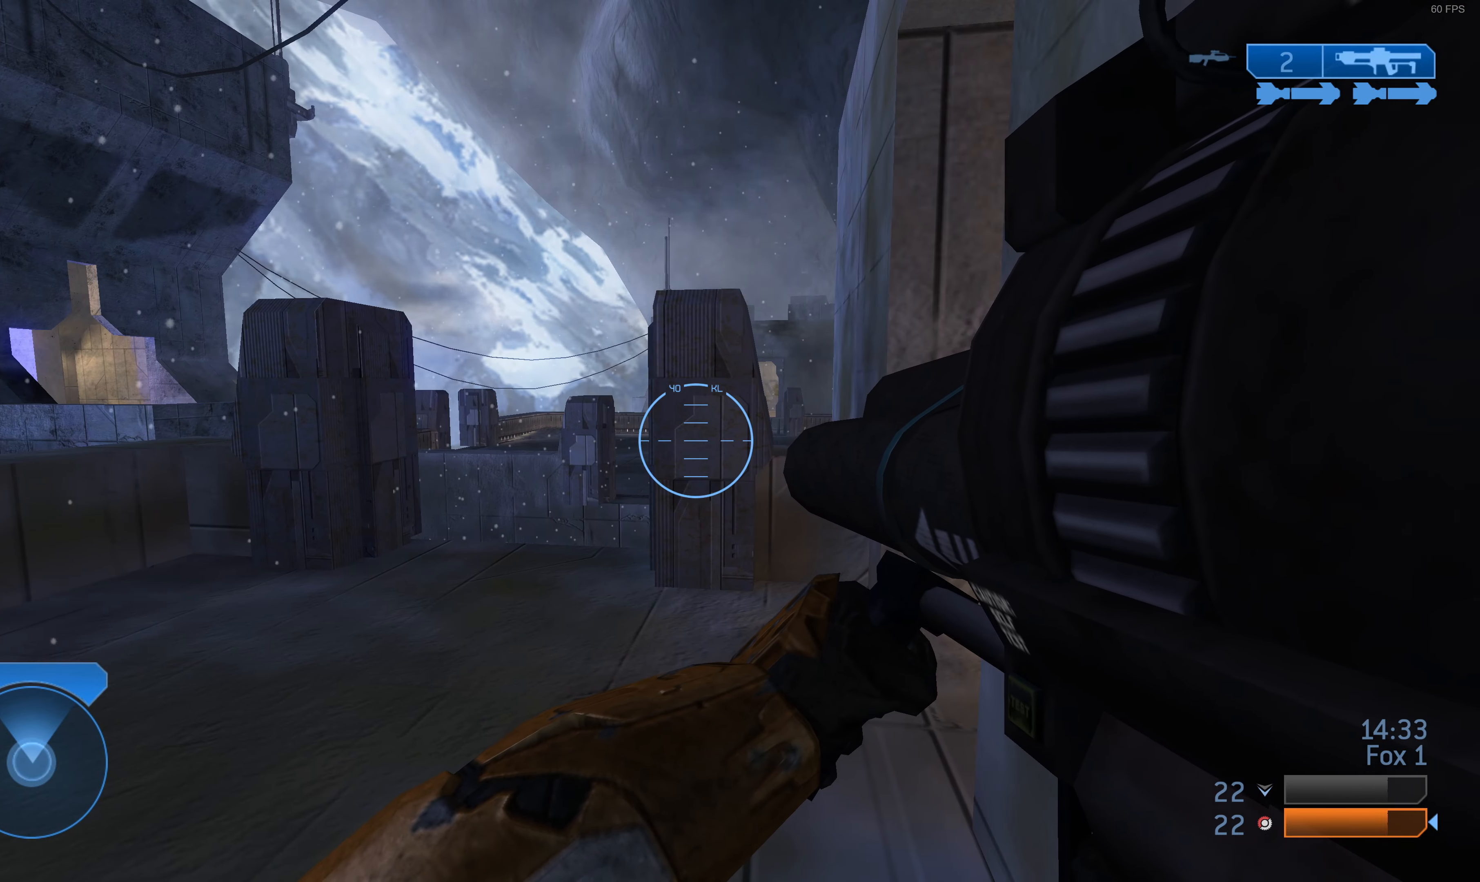
{"buttons": [], "left_stick": "up-left", "right_stick": "center", "events": [[67, "left_stick", "up-left"], [167, "right_stick", "right"], [300, "right_stick", "center"]]}
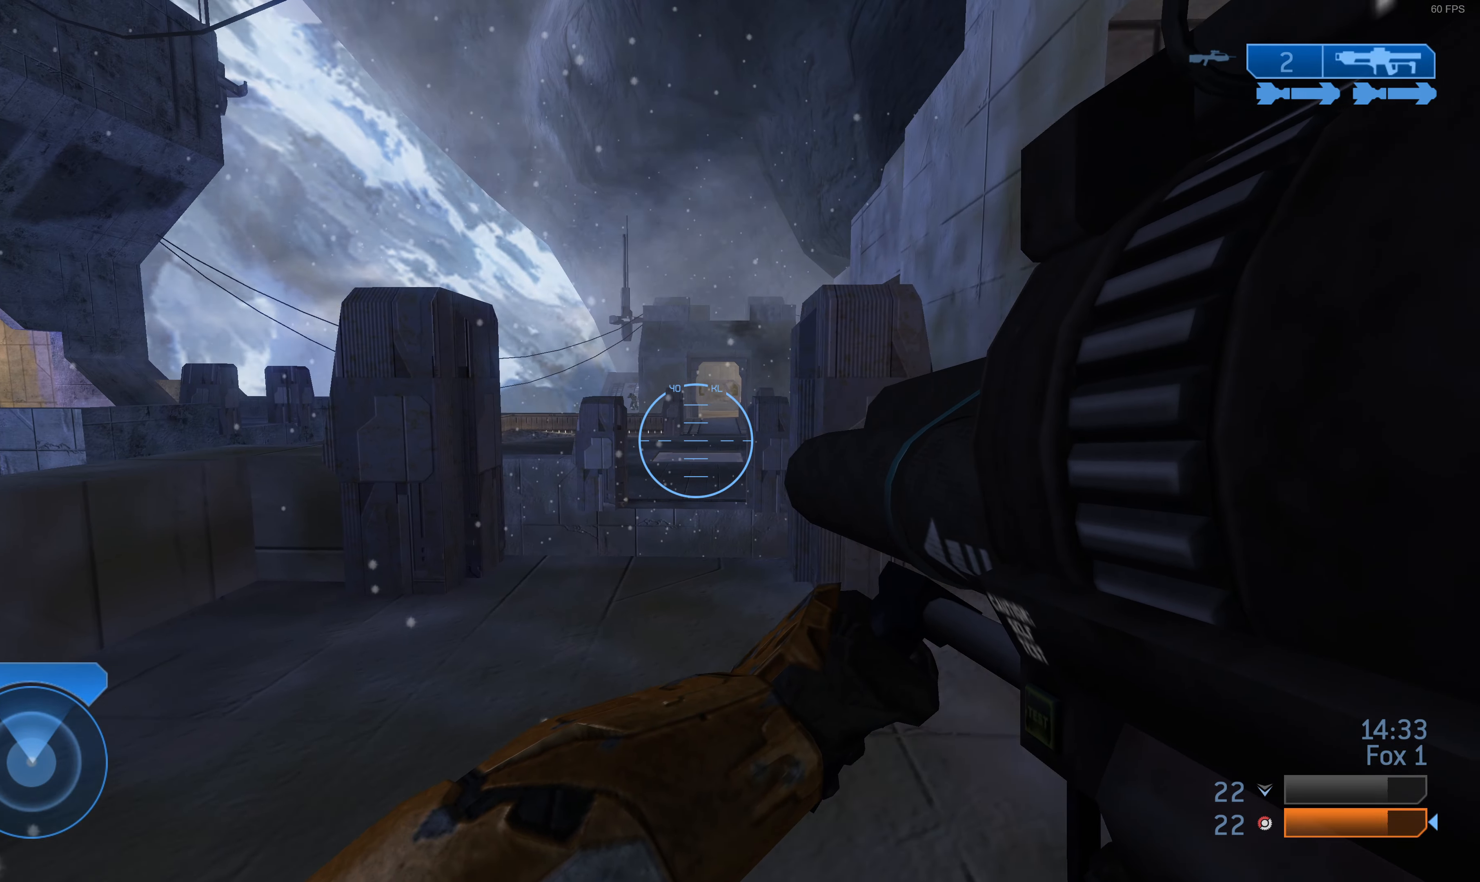
{"buttons": [], "left_stick": "left", "right_stick": "center", "events": [[33, "left_stick", "center"], [367, "left_stick", "left"]]}
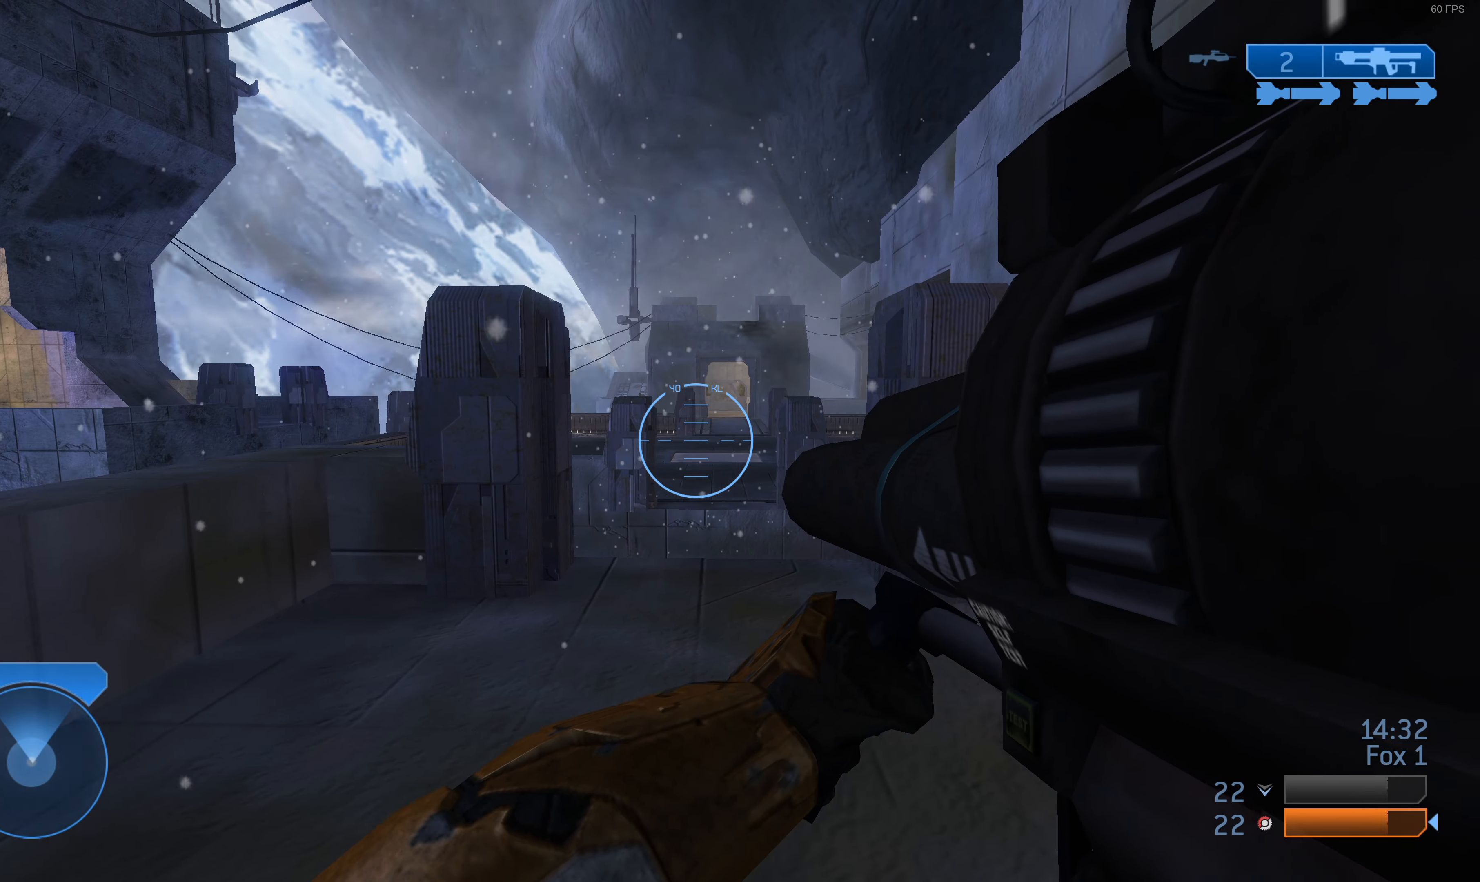
{"buttons": [], "left_stick": "up", "right_stick": "down-left", "events": [[33, "left_stick", "center"], [100, "R3", "down"], [167, "right_stick", "down-left"], [233, "R3", "up"], [233, "left_stick", "up"], [300, "right_stick", "center"], [467, "right_stick", "down-left"]]}
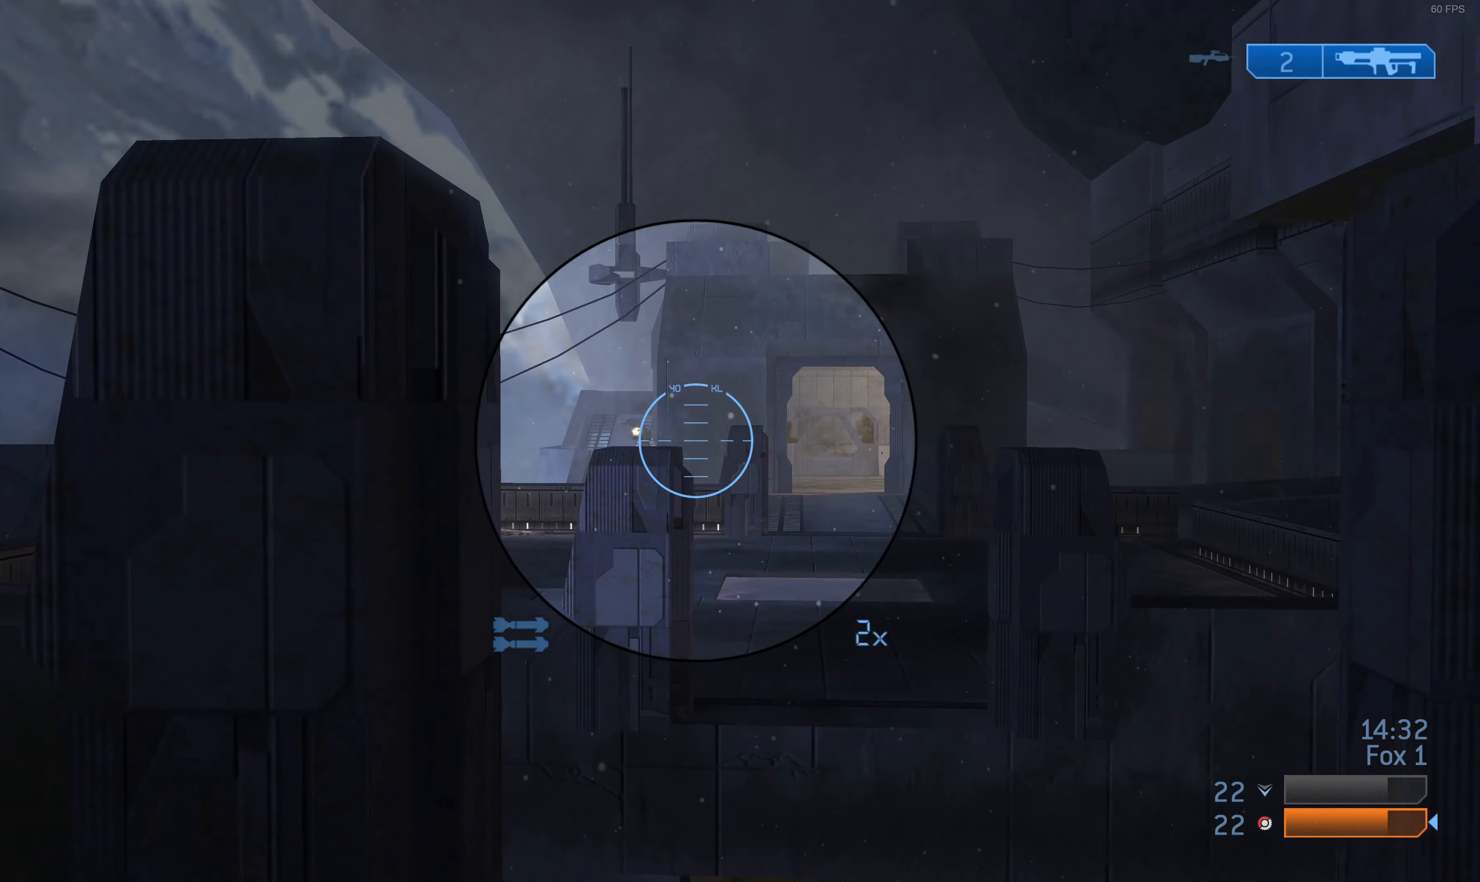
{"buttons": [], "left_stick": "down-right", "right_stick": "center", "events": [[100, "left_stick", "center"], [100, "right_stick", "center"], [367, "R2", "down"], [500, "R2", "up"], [500, "left_stick", "down-right"]]}
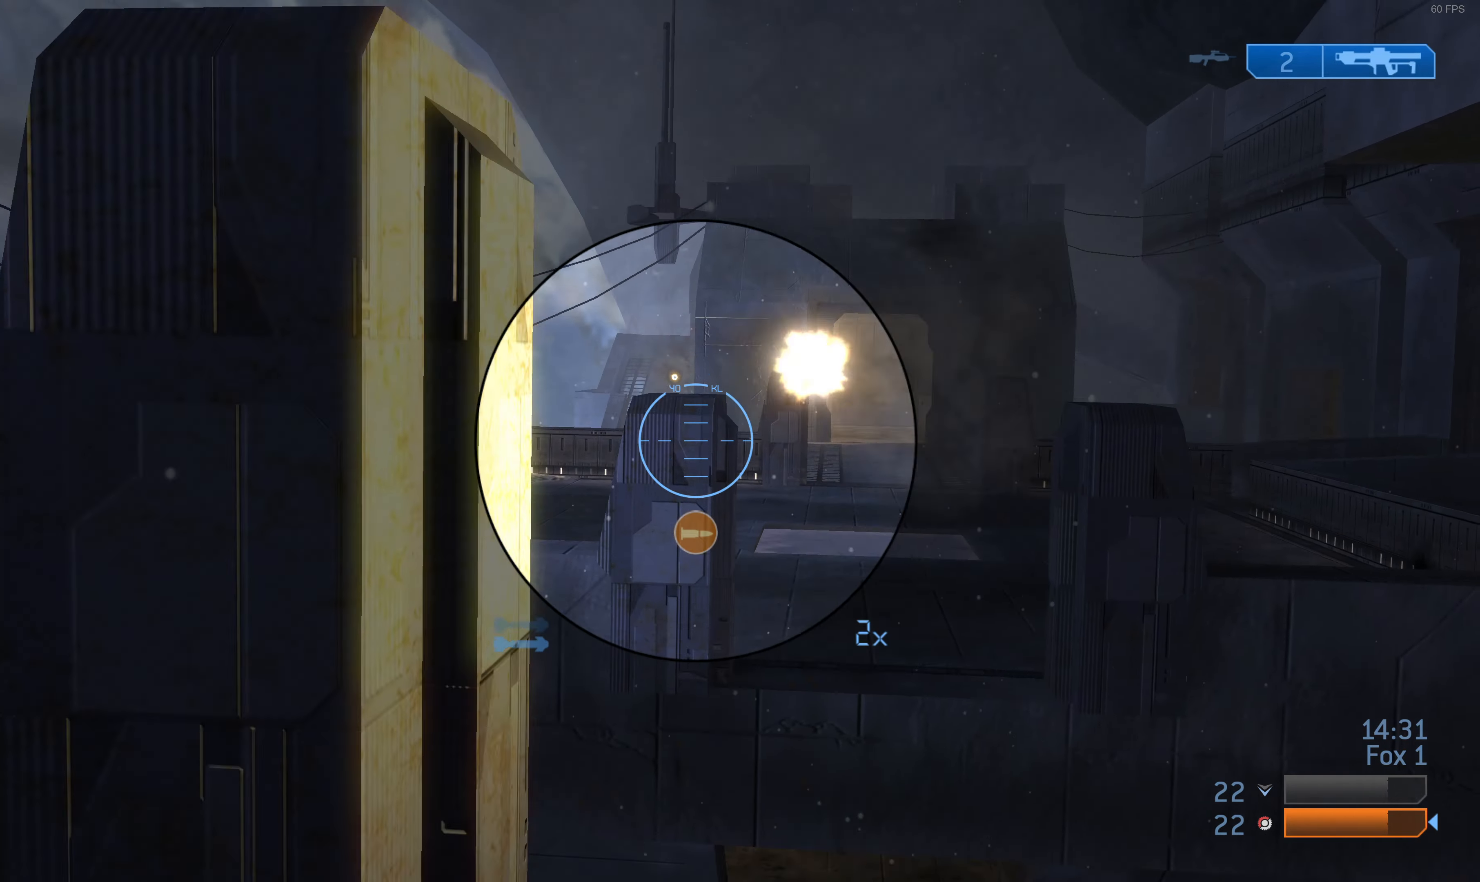
{"buttons": [], "left_stick": "right", "right_stick": "up-right", "events": [[33, "R3", "down"], [67, "right_stick", "left"], [133, "R3", "up"], [167, "right_stick", "center"], [333, "right_stick", "up-right"], [500, "left_stick", "right"]]}
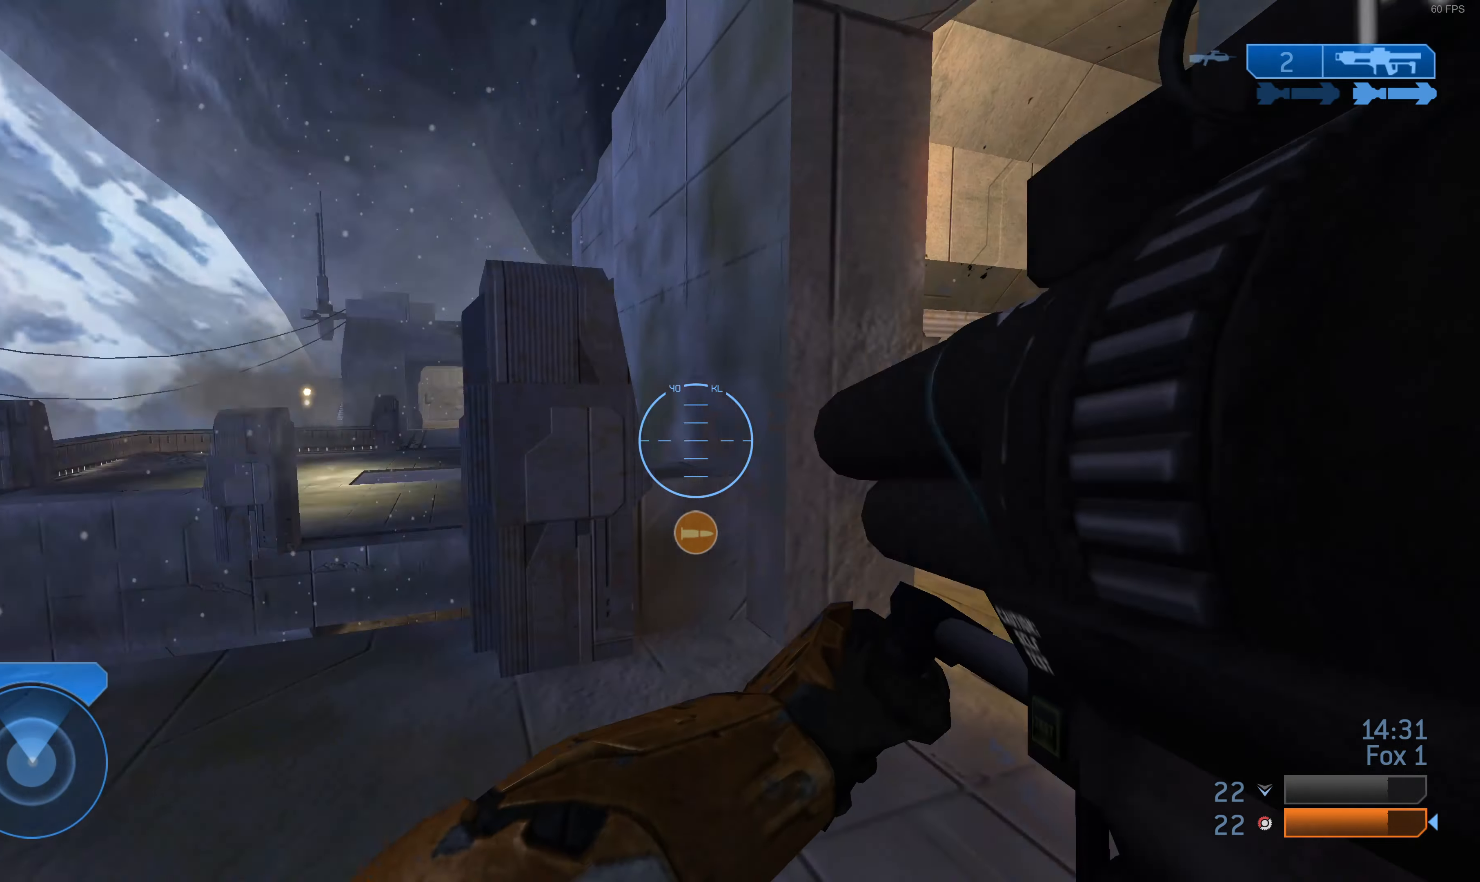
{"buttons": ["R1"], "left_stick": "up", "right_stick": "center", "events": [[167, "right_stick", "right"], [200, "left_stick", "up-right"], [300, "right_stick", "center"], [333, "left_stick", "up"], [500, "R1", "down"]]}
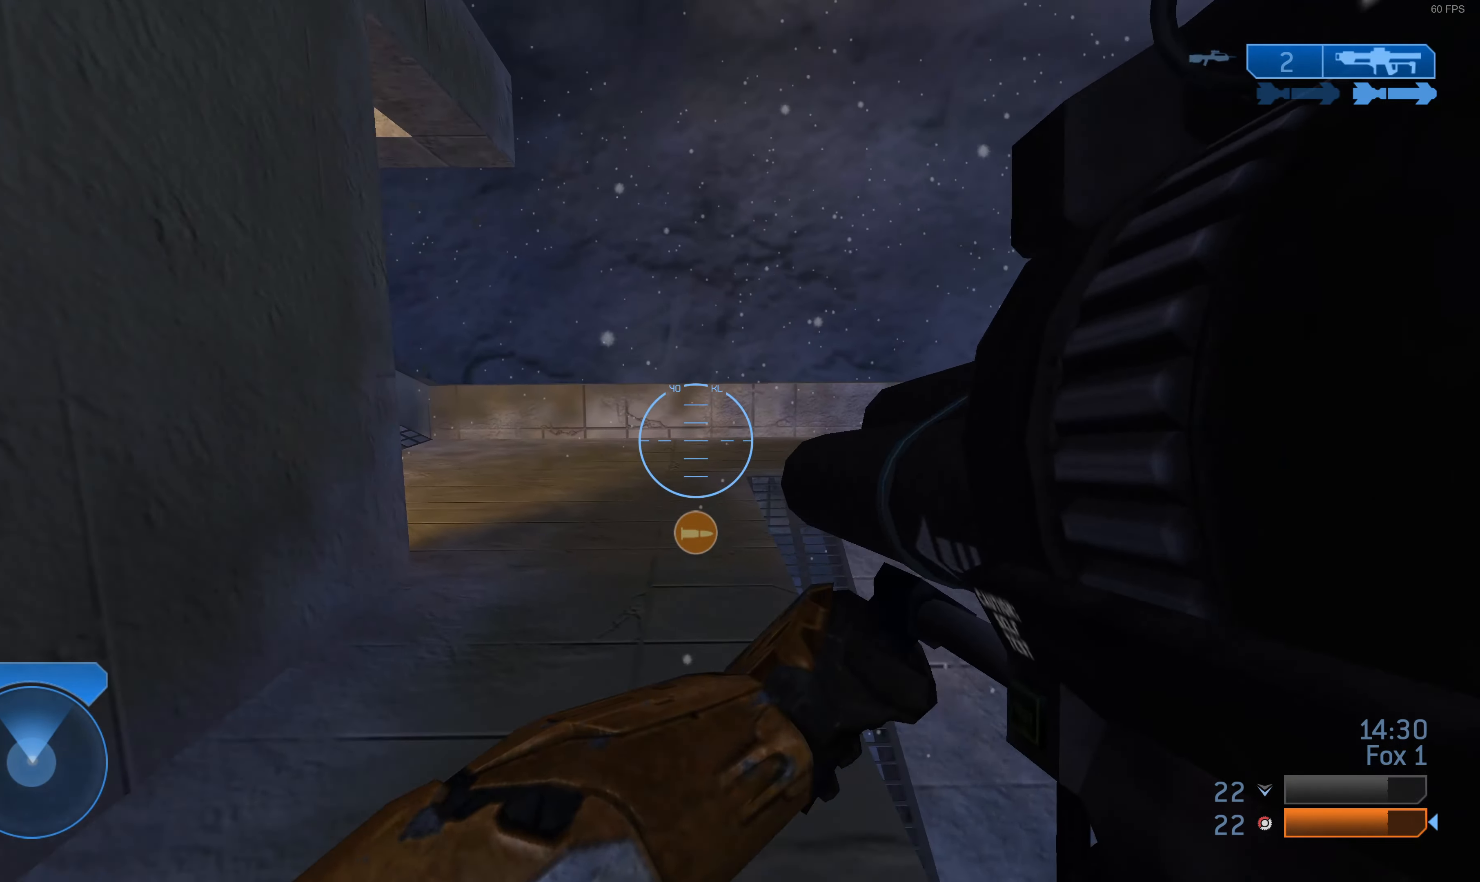
{"buttons": [], "left_stick": "up", "right_stick": "left", "events": [[67, "R1", "up"], [433, "right_stick", "left"]]}
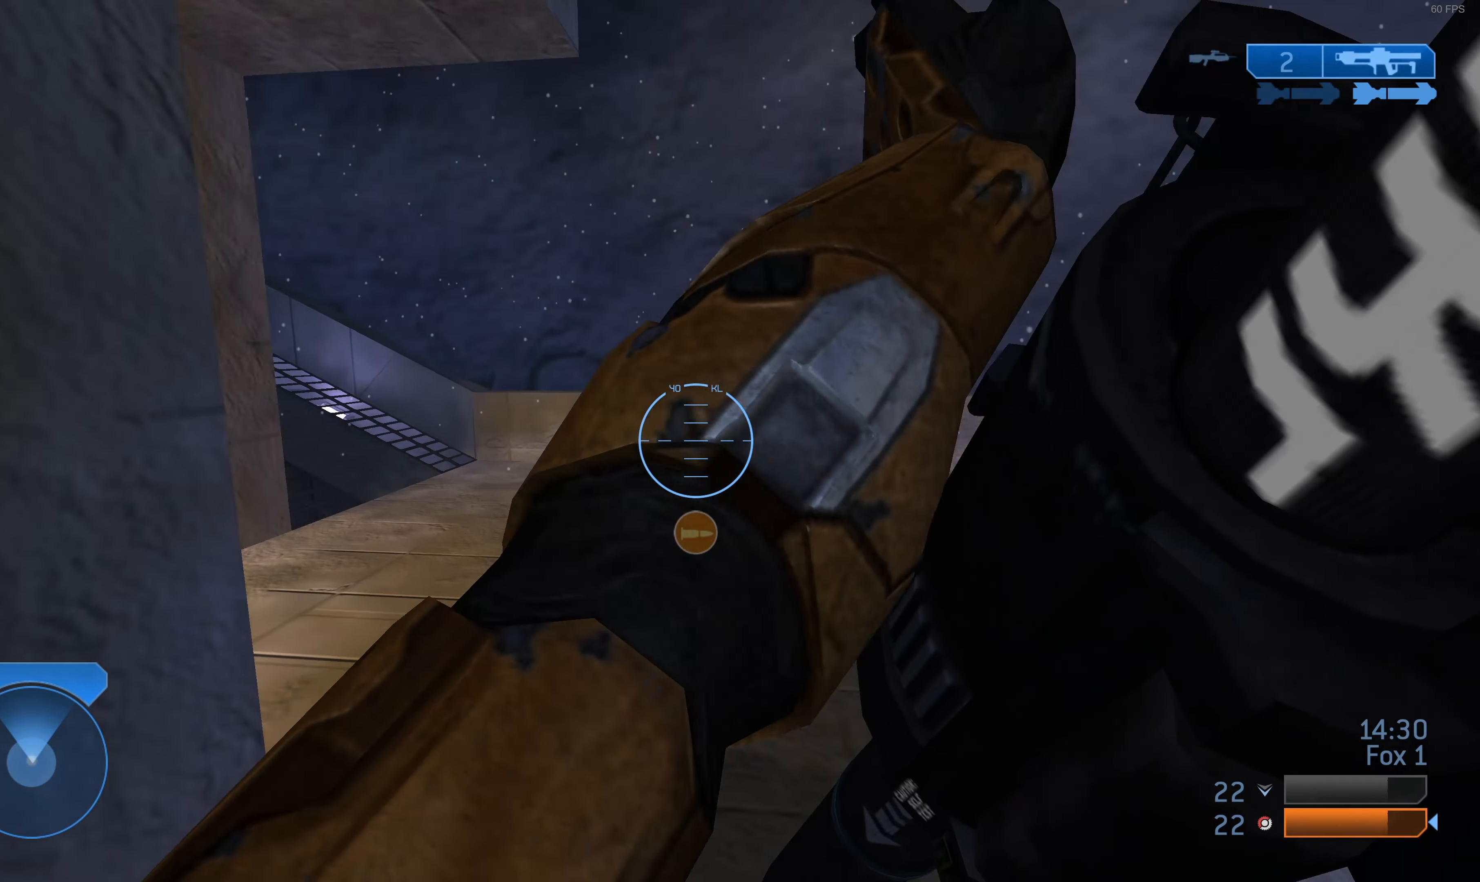
{"buttons": [], "left_stick": "up-right", "right_stick": "left", "events": [[100, "right_stick", "center"], [367, "right_stick", "left"], [433, "left_stick", "up-right"]]}
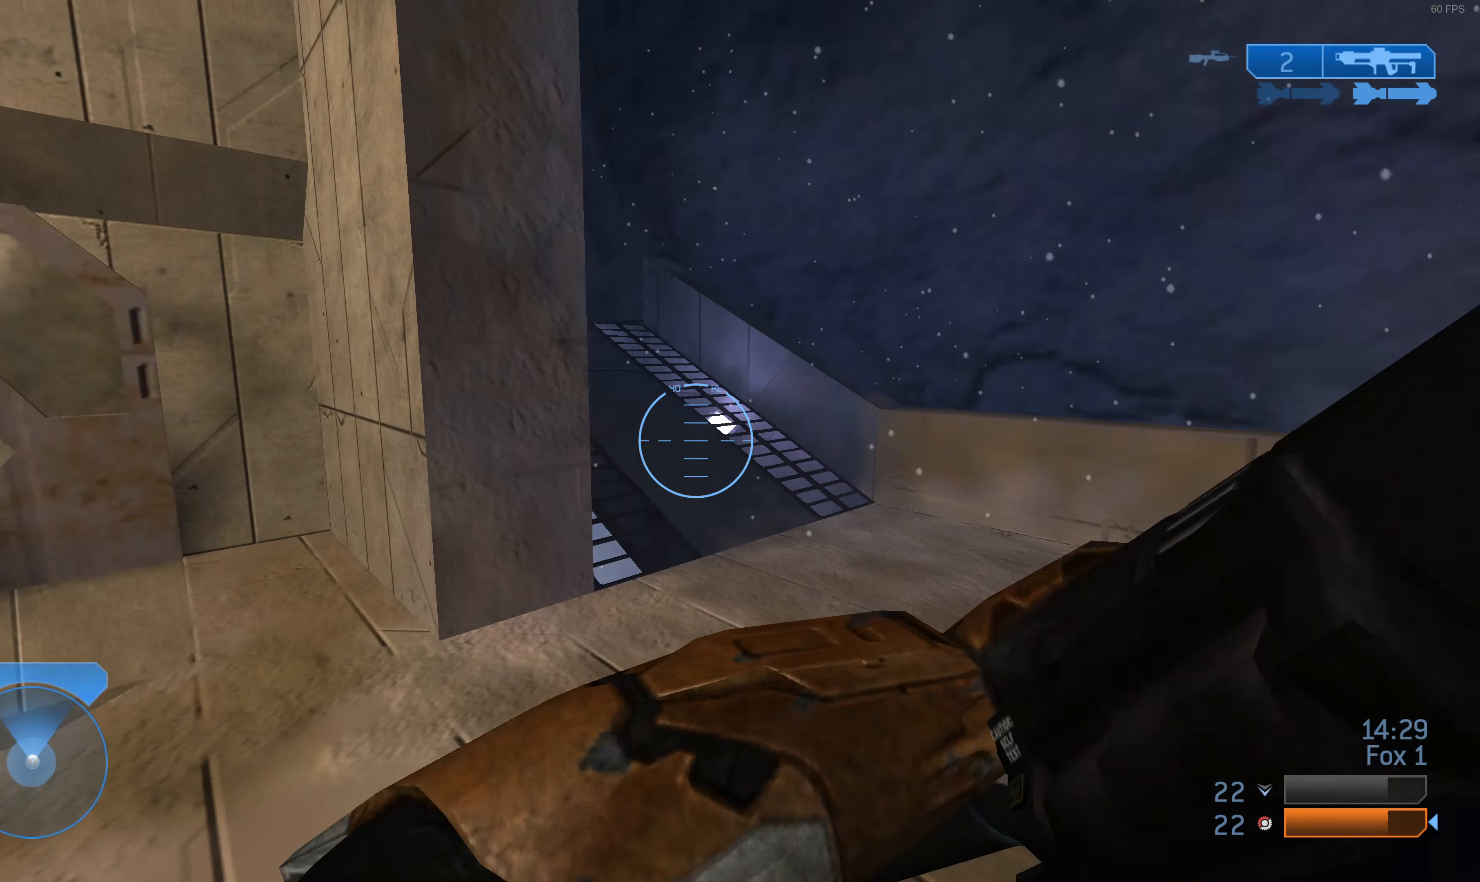
{"buttons": [], "left_stick": "center", "right_stick": "center", "events": [[33, "right_stick", "center"], [200, "right_stick", "left"], [366, "left_stick", "center"], [400, "right_stick", "center"]]}
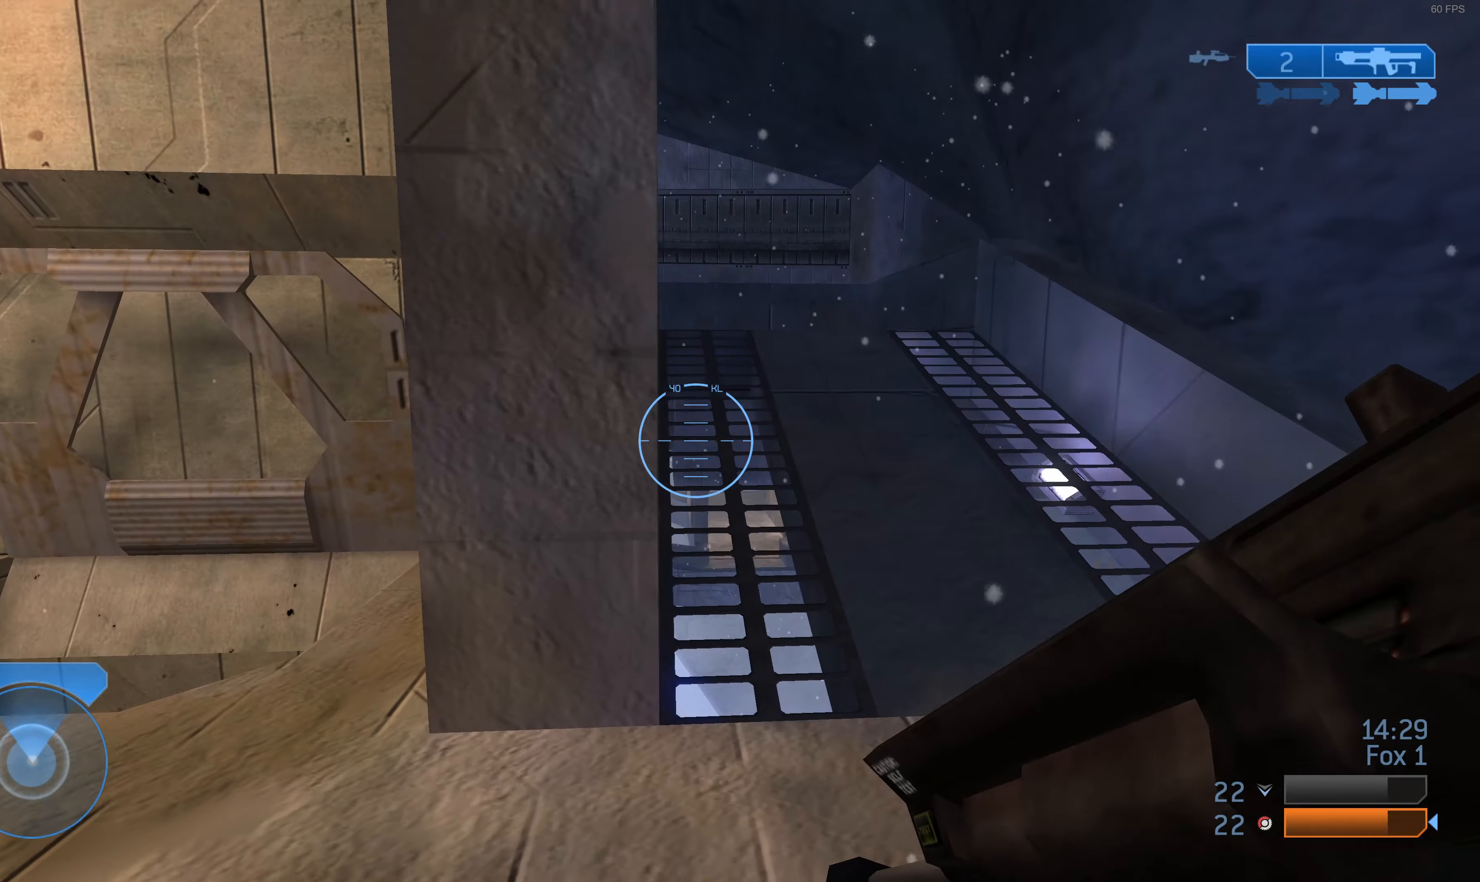
{"buttons": [], "left_stick": "center", "right_stick": "center", "events": [[233, "left_stick", "up-right"], [300, "left_stick", "center"], [400, "right_stick", "left"], [466, "right_stick", "center"]]}
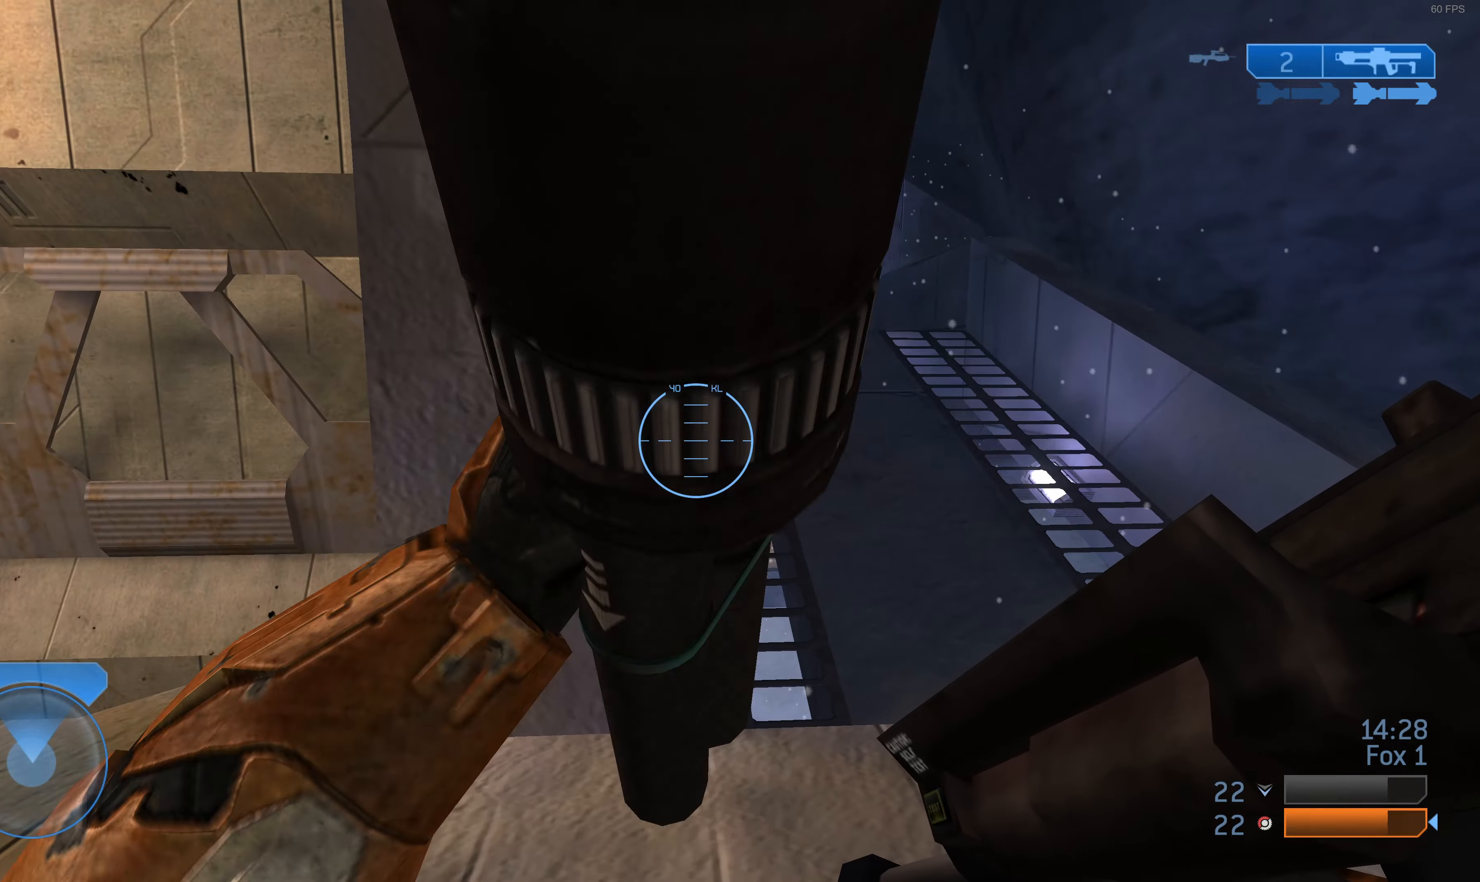
{"buttons": [], "left_stick": "up-right", "right_stick": "center", "events": [[33, "left_stick", "up-right"], [200, "left_stick", "center"], [400, "right_stick", "left"], [433, "left_stick", "up-right"], [500, "right_stick", "center"]]}
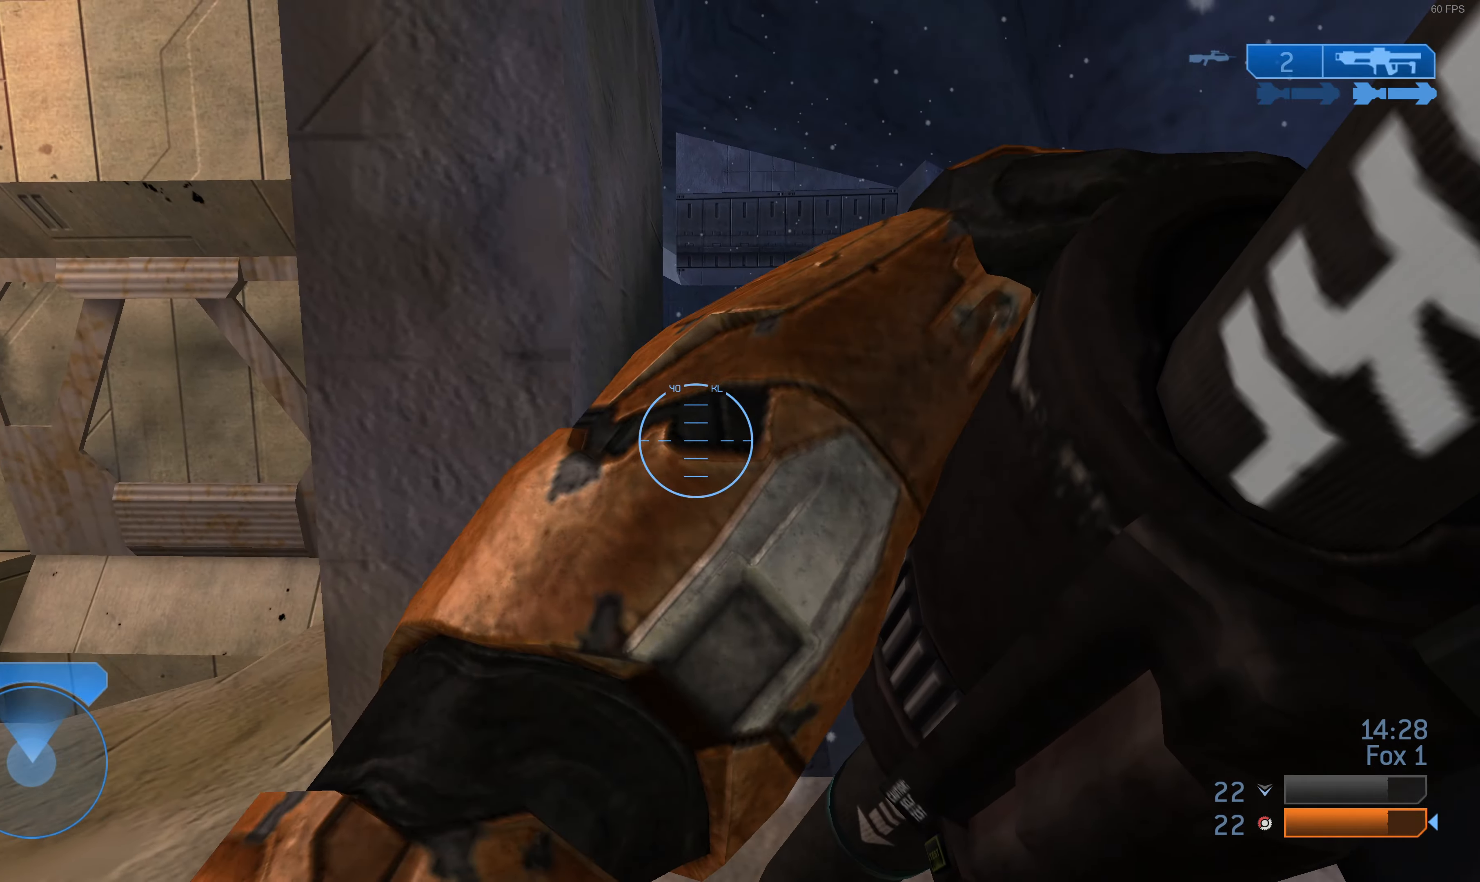
{"buttons": [], "left_stick": "up", "right_stick": "center", "events": [[200, "left_stick", "up"], [200, "right_stick", "down-left"], [333, "right_stick", "center"]]}
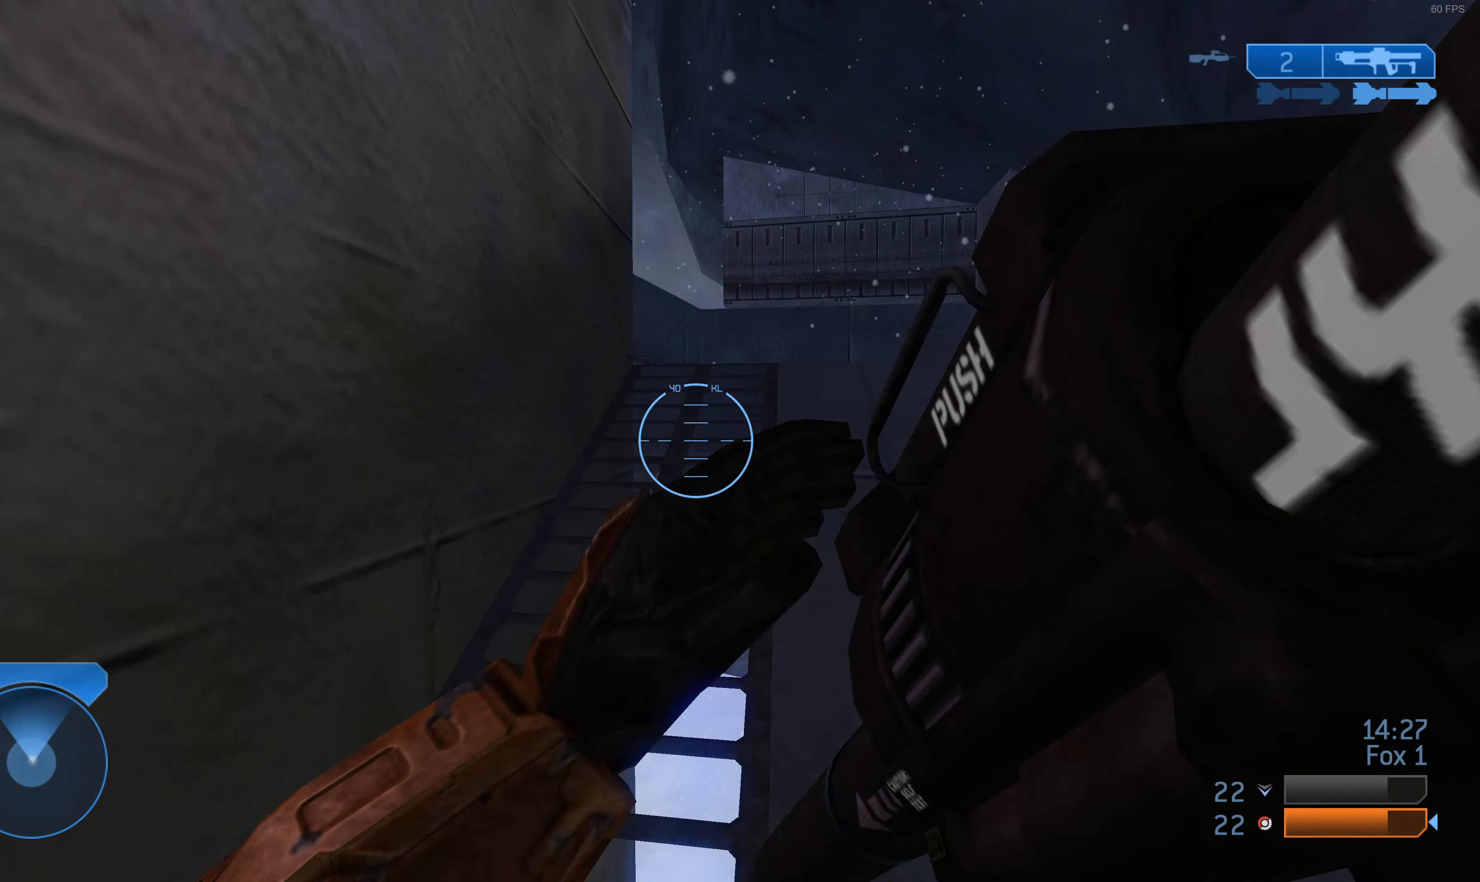
{"buttons": [], "left_stick": "up", "right_stick": "center", "events": [[66, "right_stick", "down-left"], [166, "right_stick", "center"]]}
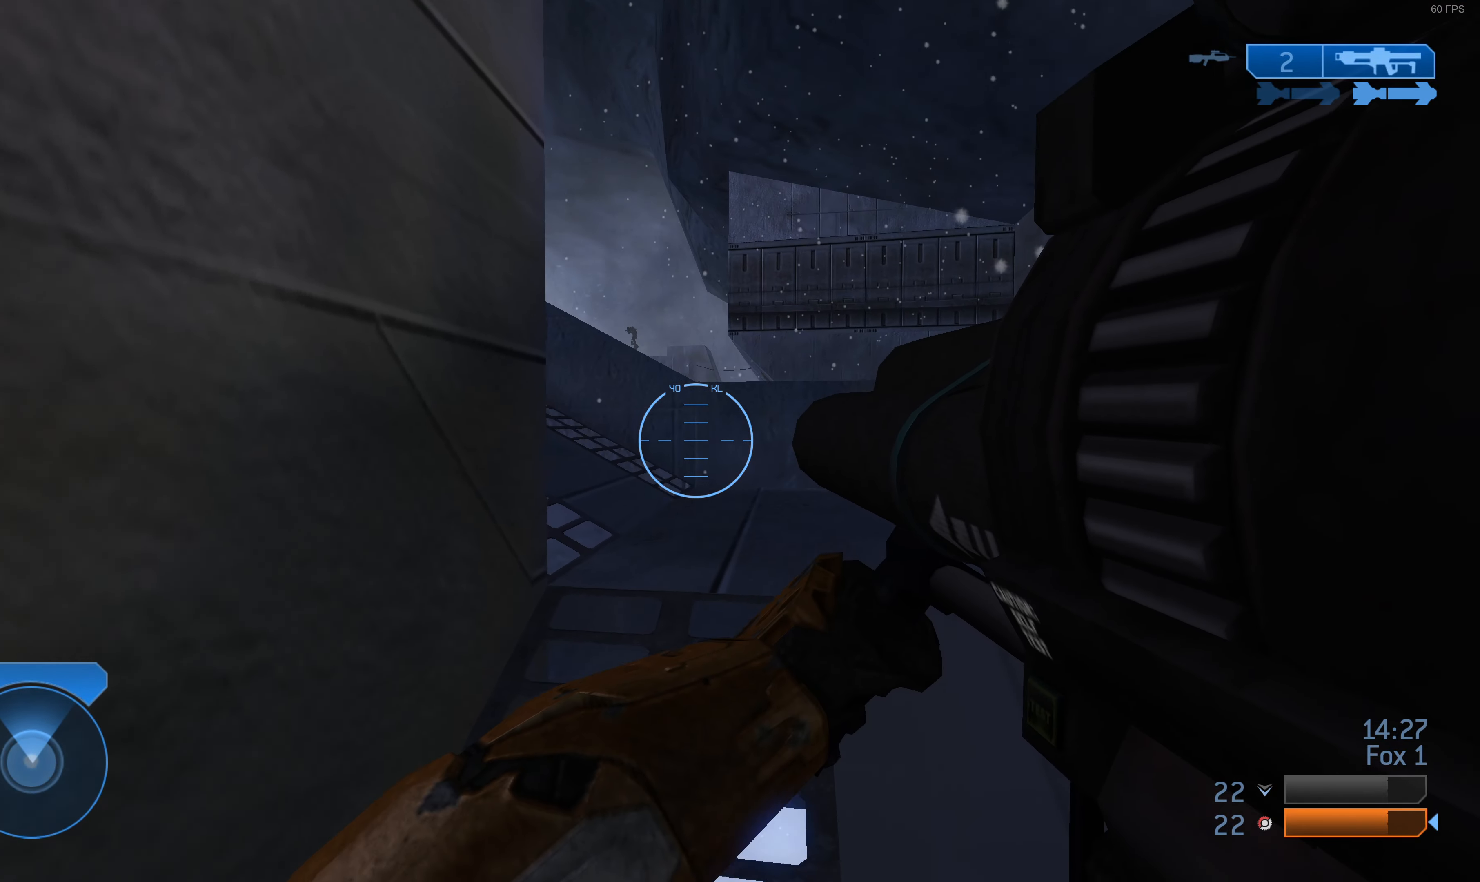
{"buttons": [], "left_stick": "up-right", "right_stick": "center", "events": [[100, "left_stick", "center"], [233, "R3", "down"], [233, "right_stick", "down-left"], [266, "left_stick", "up"], [300, "R3", "up"], [400, "right_stick", "center"], [433, "left_stick", "up-right"]]}
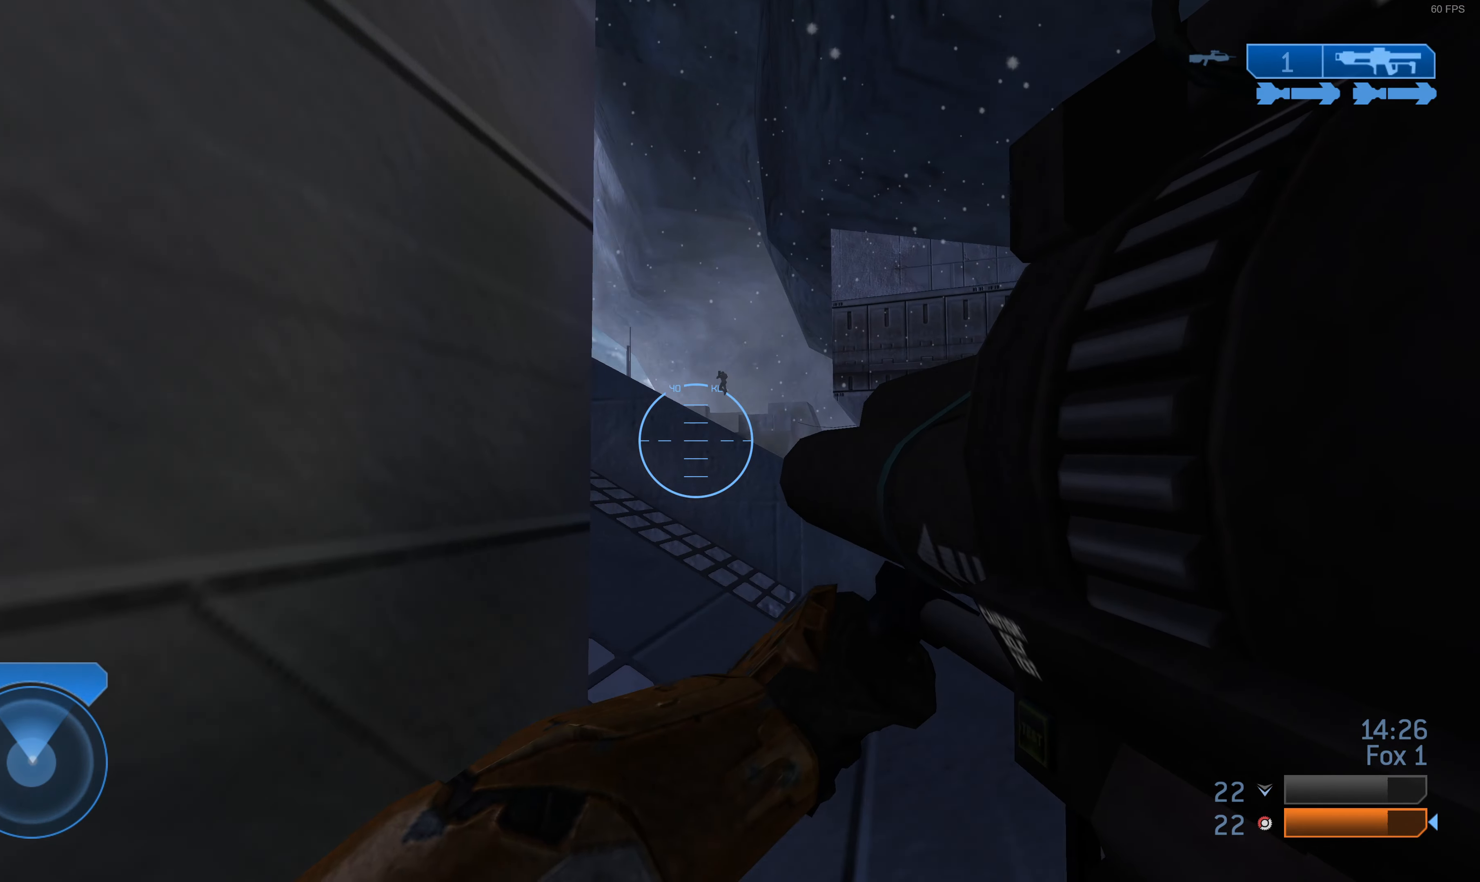
{"buttons": [], "left_stick": "center", "right_stick": "center", "events": [[33, "right_stick", "down-left"], [100, "R3", "down"], [100, "right_stick", "center"], [200, "right_stick", "up-right"], [266, "R3", "up"], [333, "right_stick", "center"], [433, "left_stick", "center"]]}
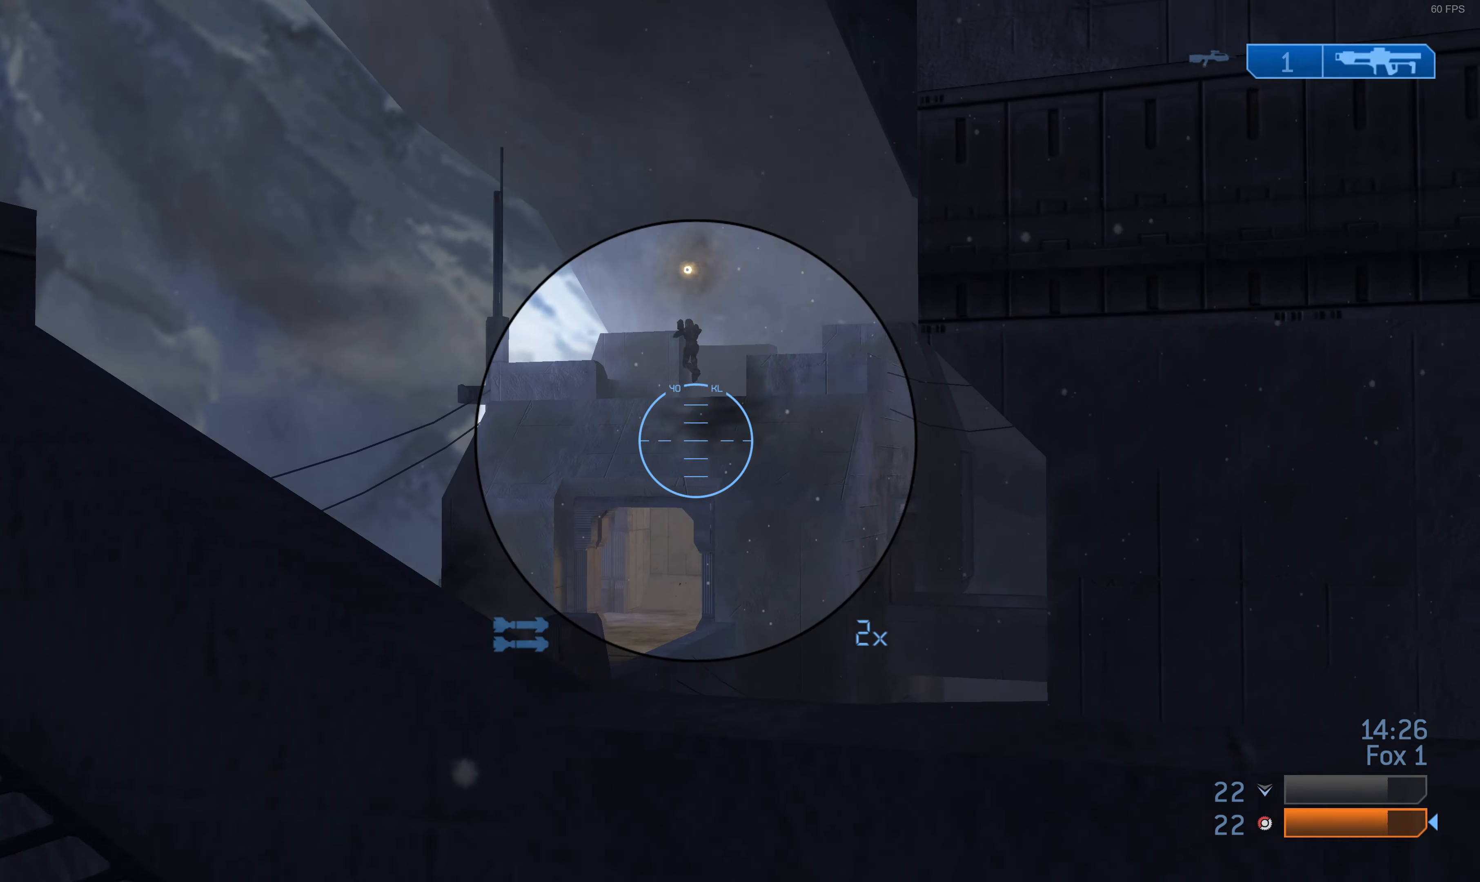
{"buttons": [], "left_stick": "down-left", "right_stick": "center", "events": [[100, "R2", "down"], [100, "left_stick", "down-left"], [100, "right_stick", "down"], [166, "right_stick", "center"], [233, "R2", "up"], [233, "R3", "down"], [366, "R3", "up"]]}
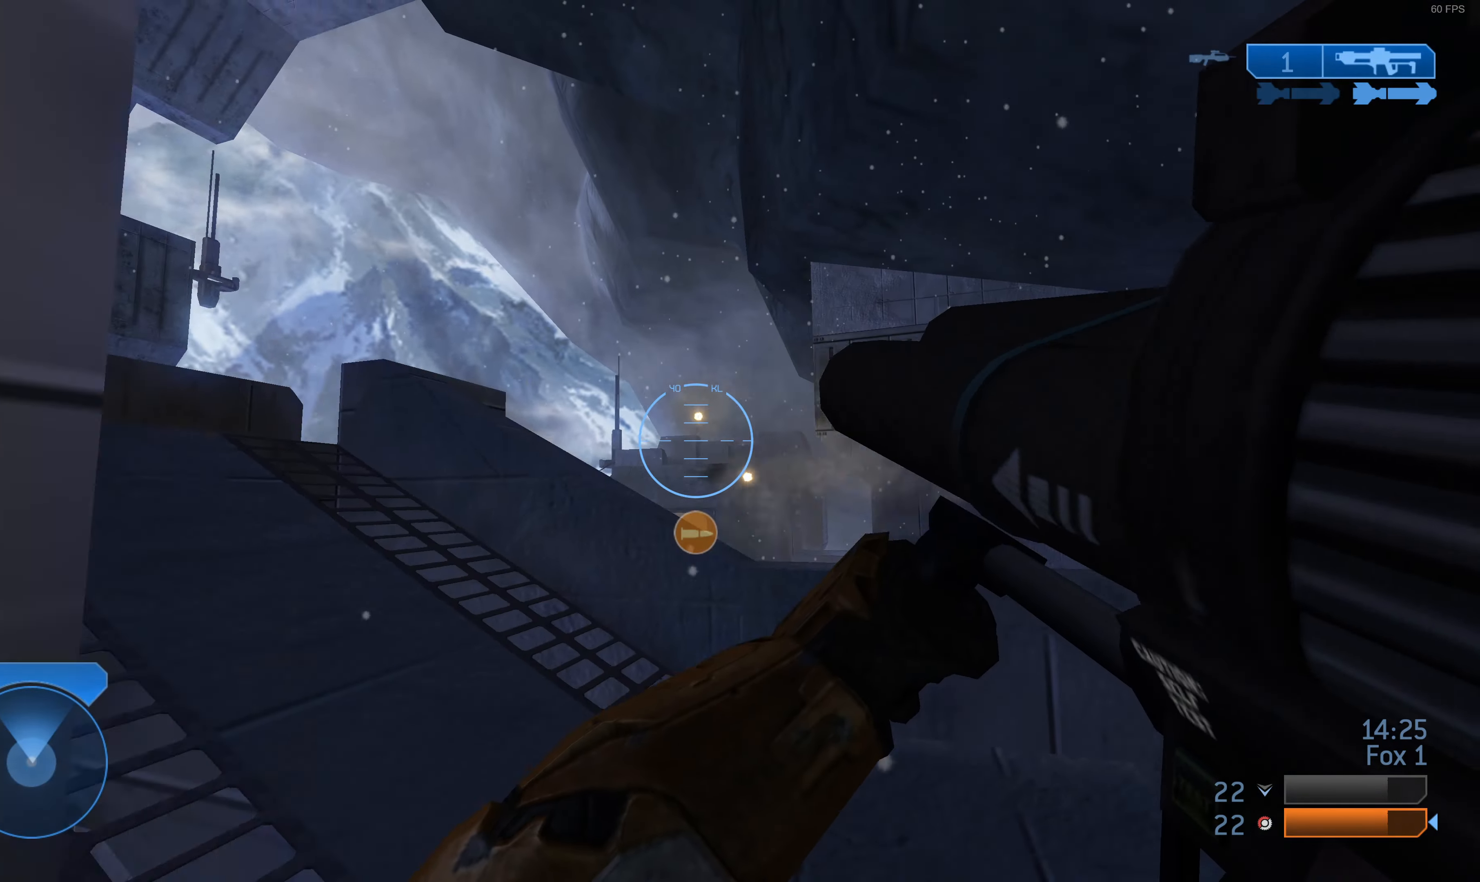
{"buttons": ["L3"], "left_stick": "down-left", "right_stick": "center", "events": [[466, "L3", "down"]]}
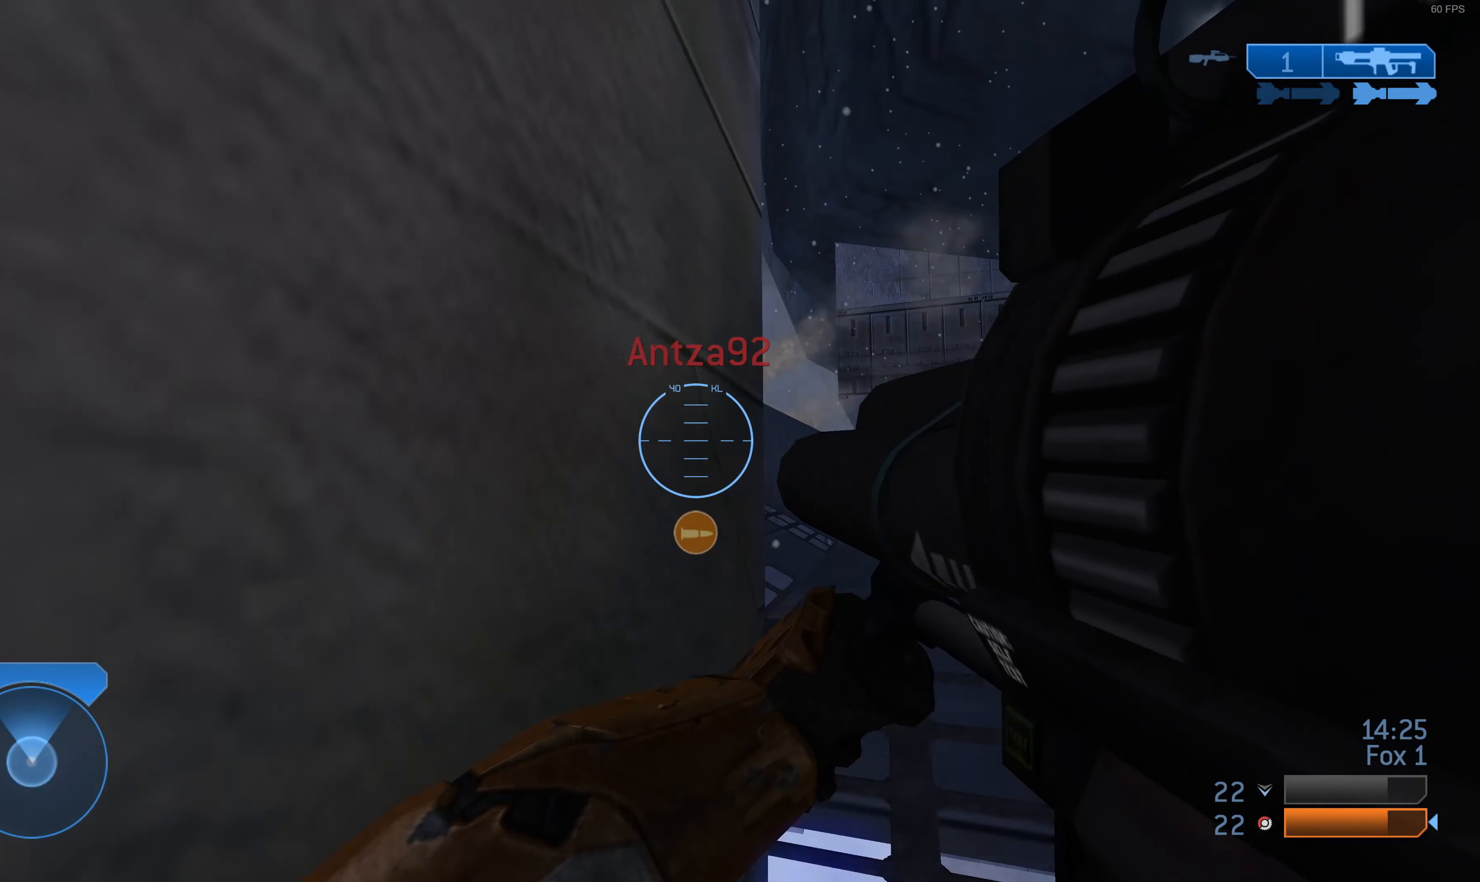
{"buttons": [], "left_stick": "down-left", "right_stick": "up-left", "events": [[266, "L3", "up"], [466, "right_stick", "up-left"]]}
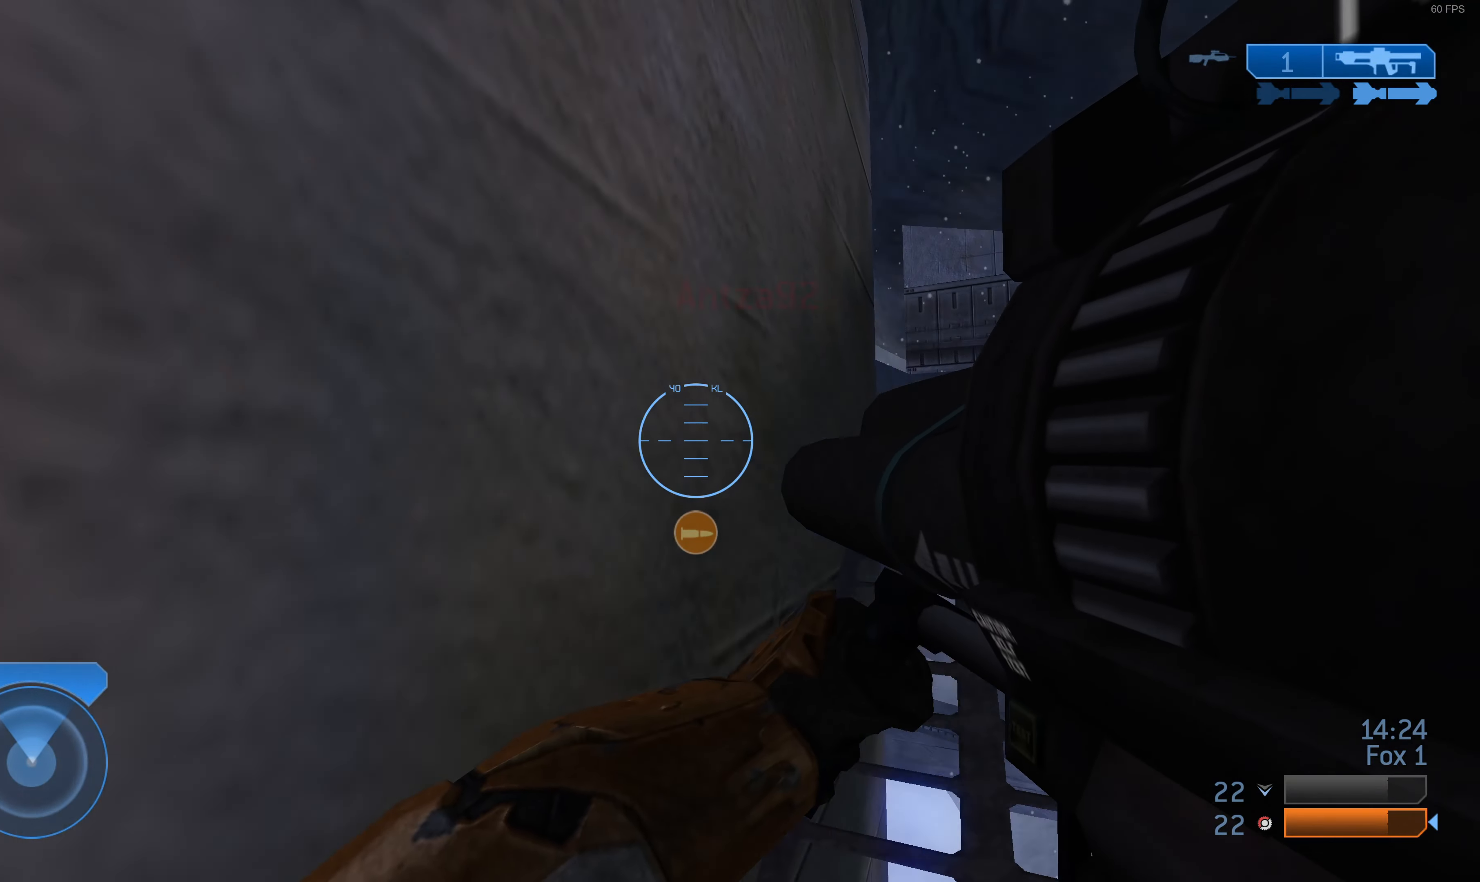
{"buttons": [], "left_stick": "up-left", "right_stick": "center", "events": [[166, "right_stick", "center"], [300, "left_stick", "left"], [433, "left_stick", "up-left"]]}
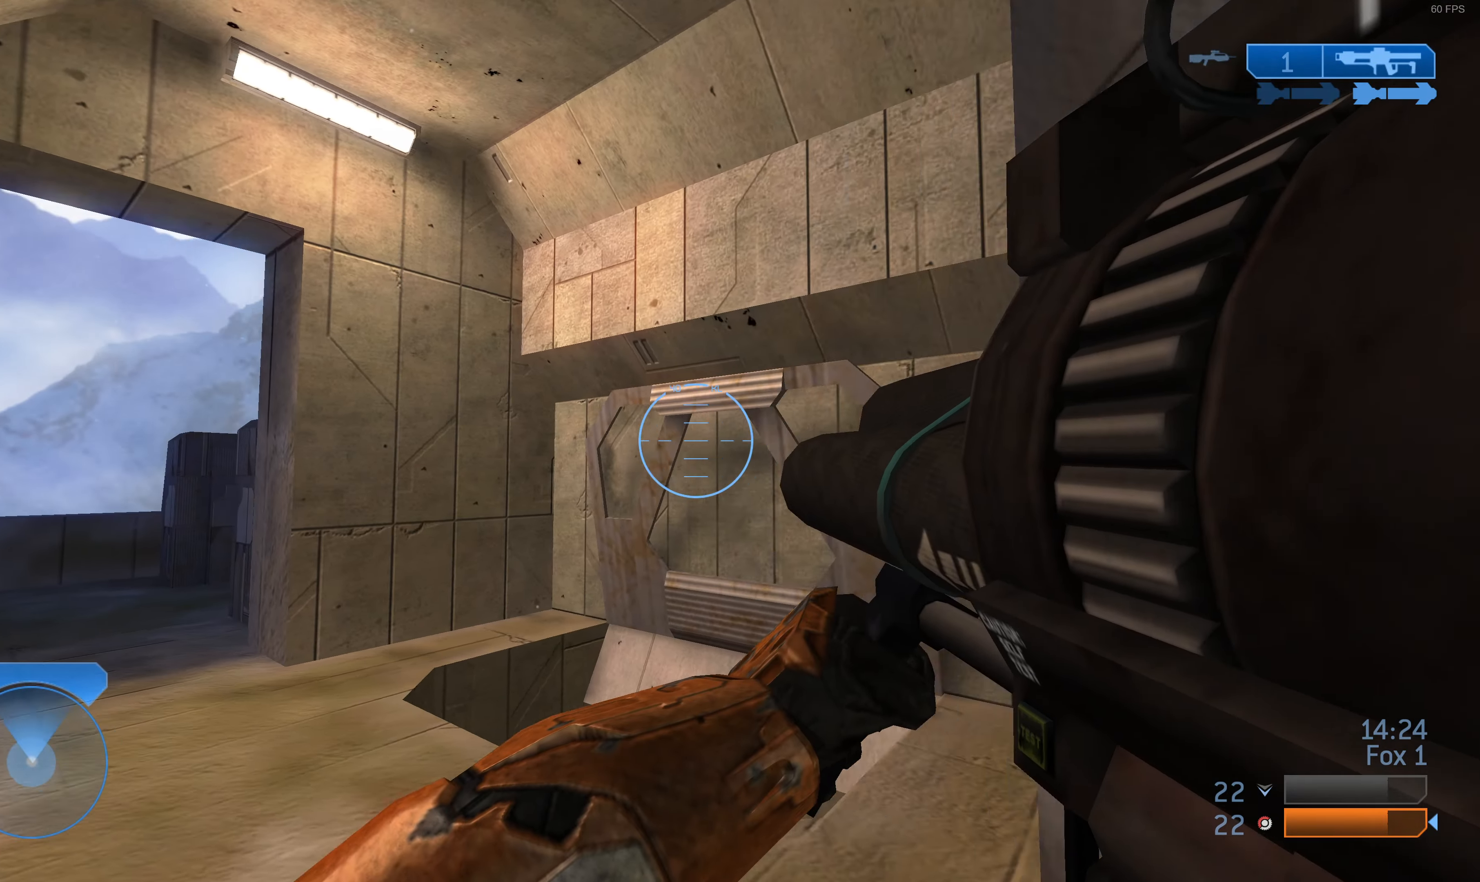
{"buttons": [], "left_stick": "up-left", "right_stick": "center", "events": [[267, "right_stick", "up"], [400, "right_stick", "center"]]}
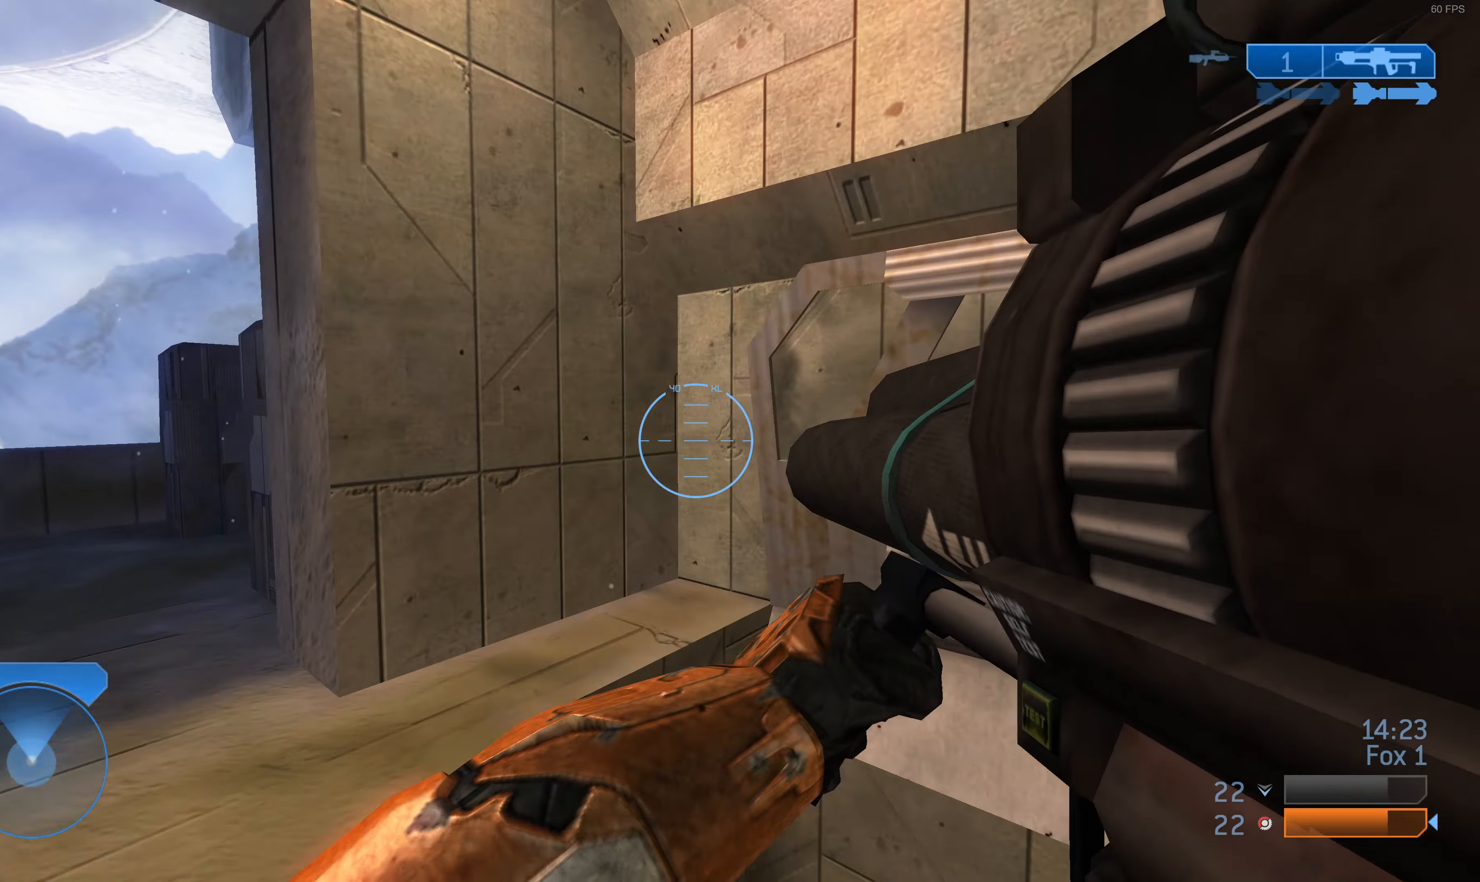
{"buttons": [], "left_stick": "up", "right_stick": "center", "events": [[234, "left_stick", "center"], [467, "left_stick", "up"]]}
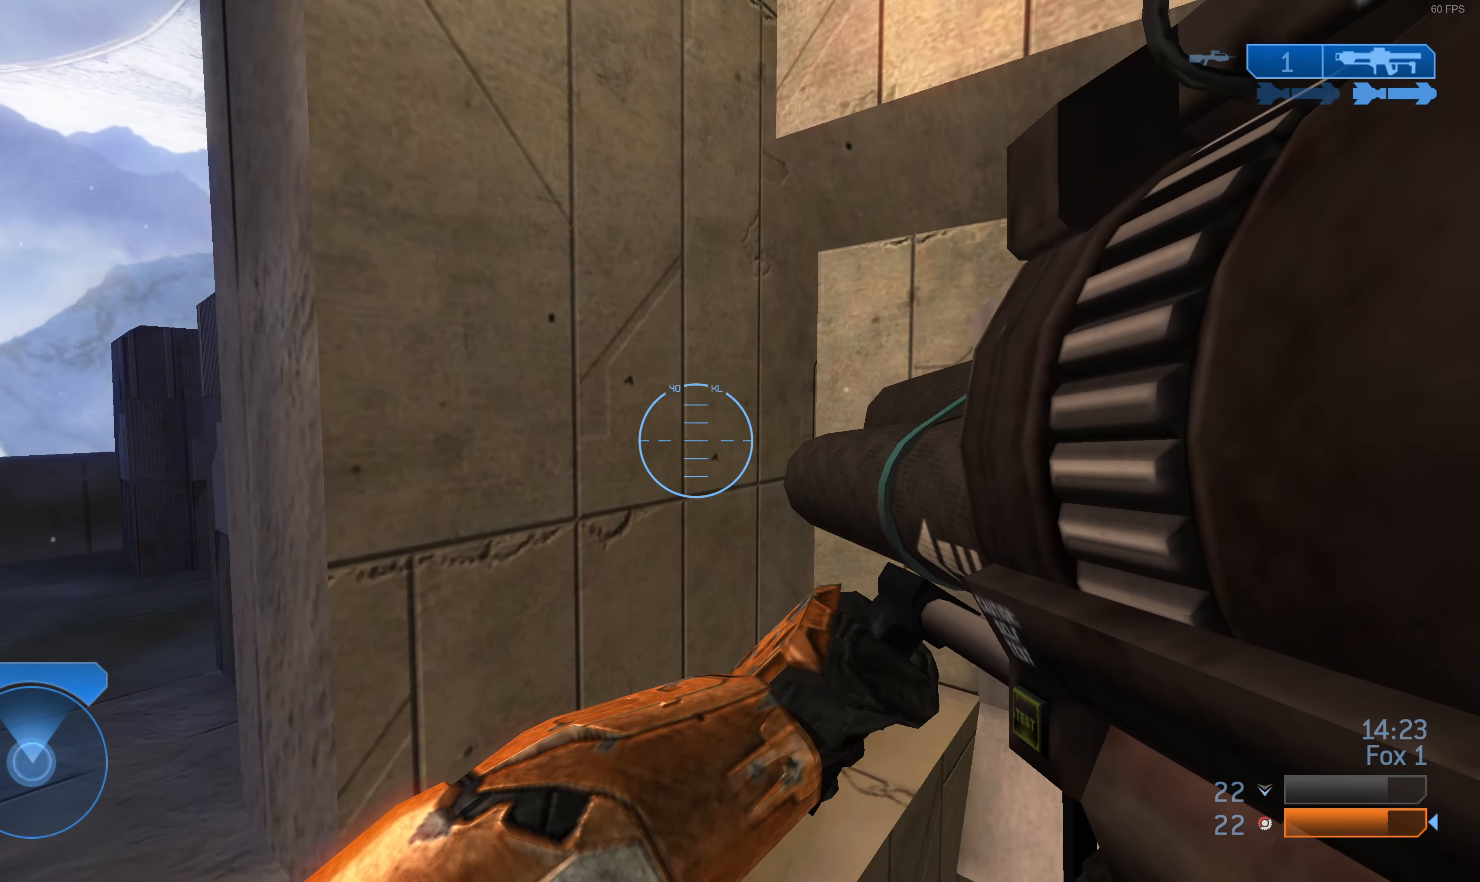
{"buttons": [], "left_stick": "right", "right_stick": "left", "events": [[167, "left_stick", "right"], [167, "right_stick", "up-right"], [300, "right_stick", "up-left"], [434, "right_stick", "left"]]}
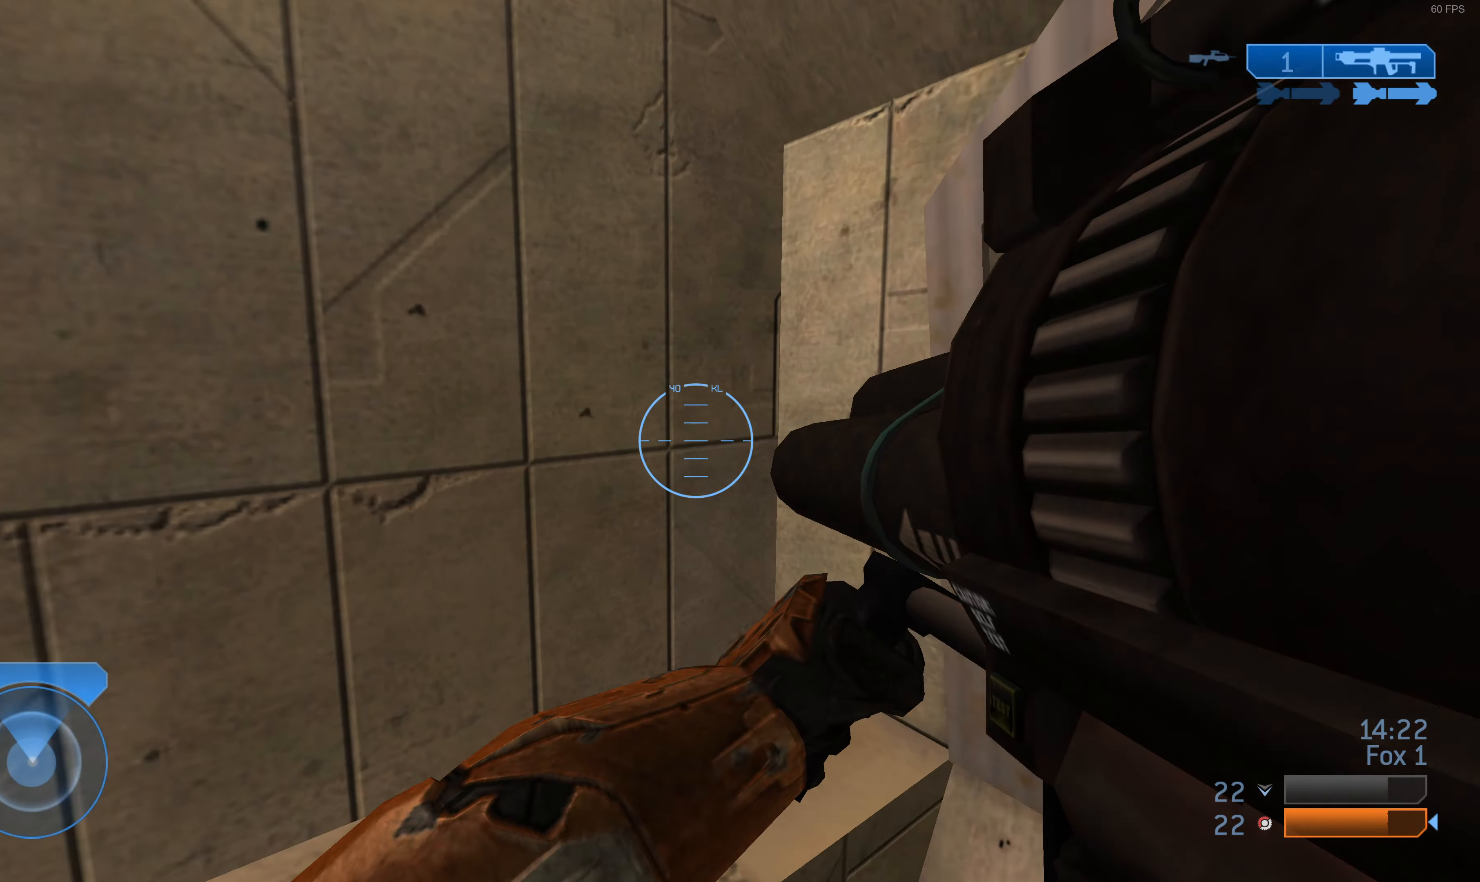
{"buttons": ["L3"], "left_stick": "center", "right_stick": "center", "events": [[67, "left_stick", "center"], [167, "R1", "down"], [234, "R1", "up"], [267, "L3", "down"], [267, "right_stick", "center"]]}
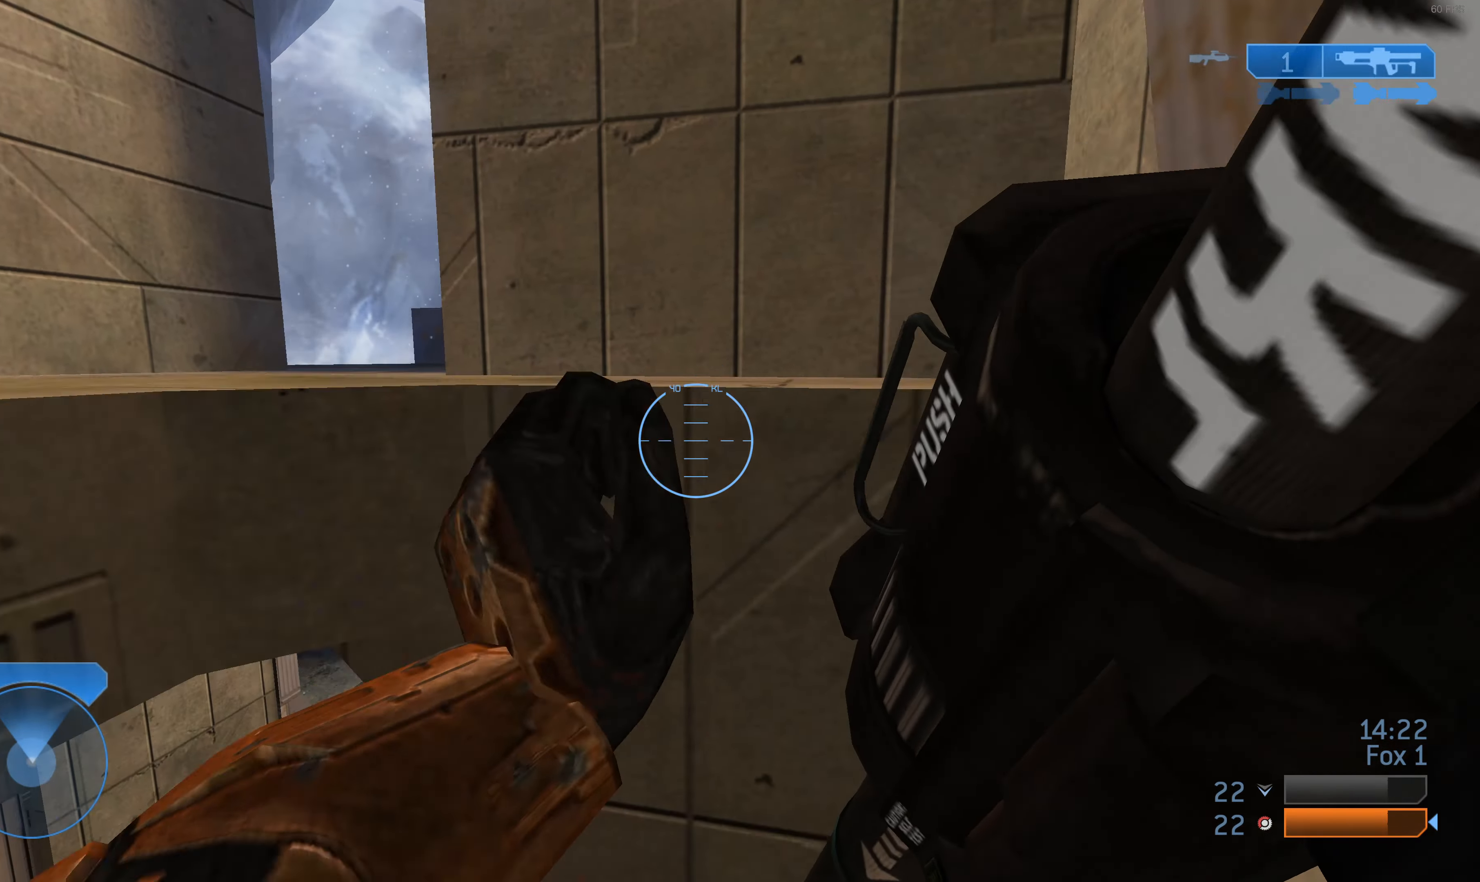
{"buttons": ["L3"], "left_stick": "center", "right_stick": "center", "events": [[367, "left_stick", "up-left"], [467, "left_stick", "center"]]}
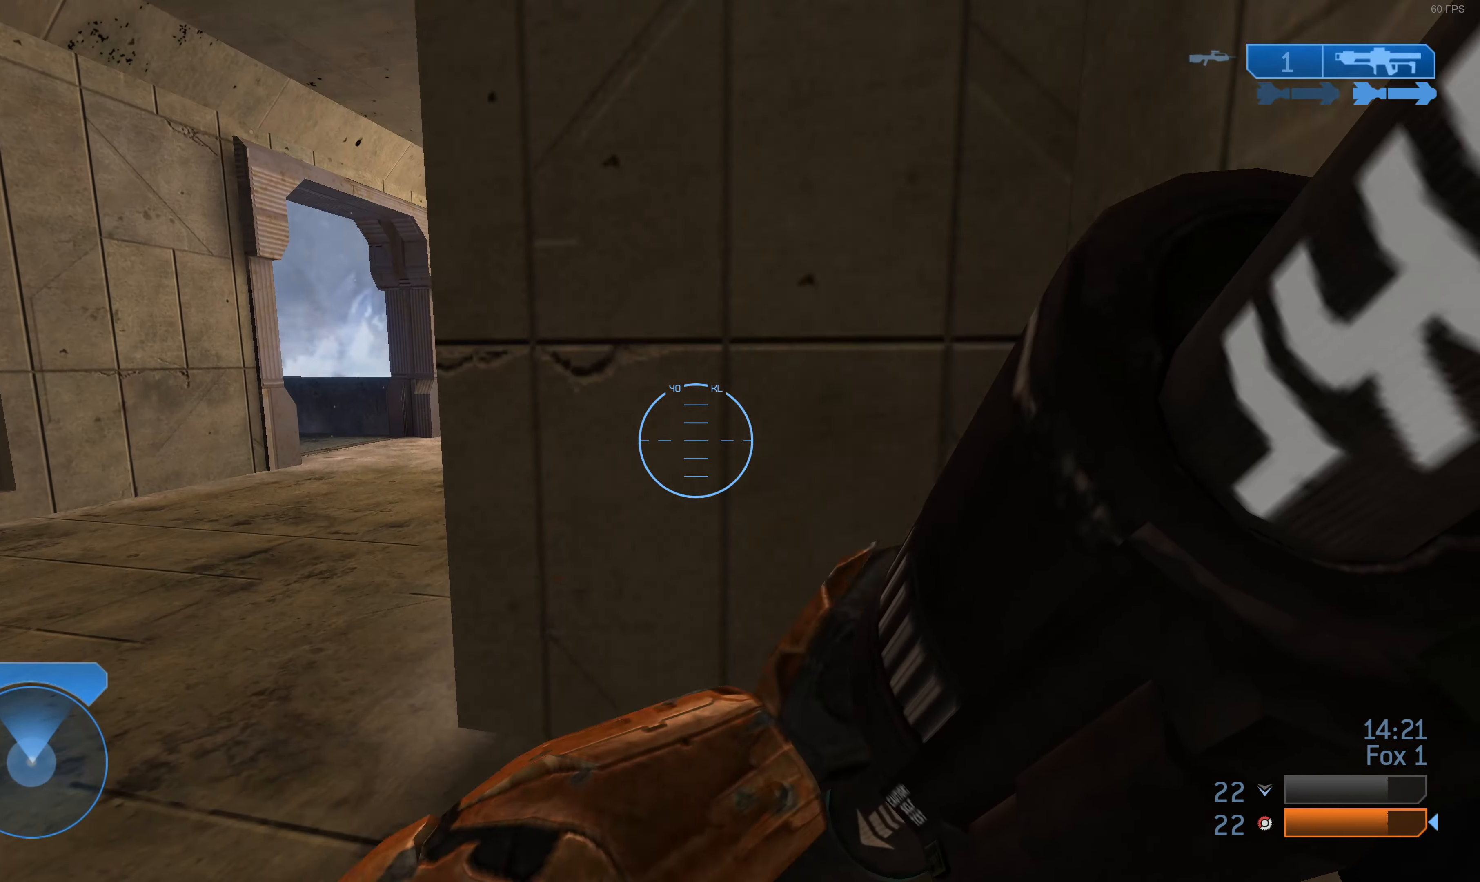
{"buttons": ["L3"], "left_stick": "left", "right_stick": "center", "events": [[167, "L3", "up"], [267, "L3", "down"], [500, "left_stick", "left"]]}
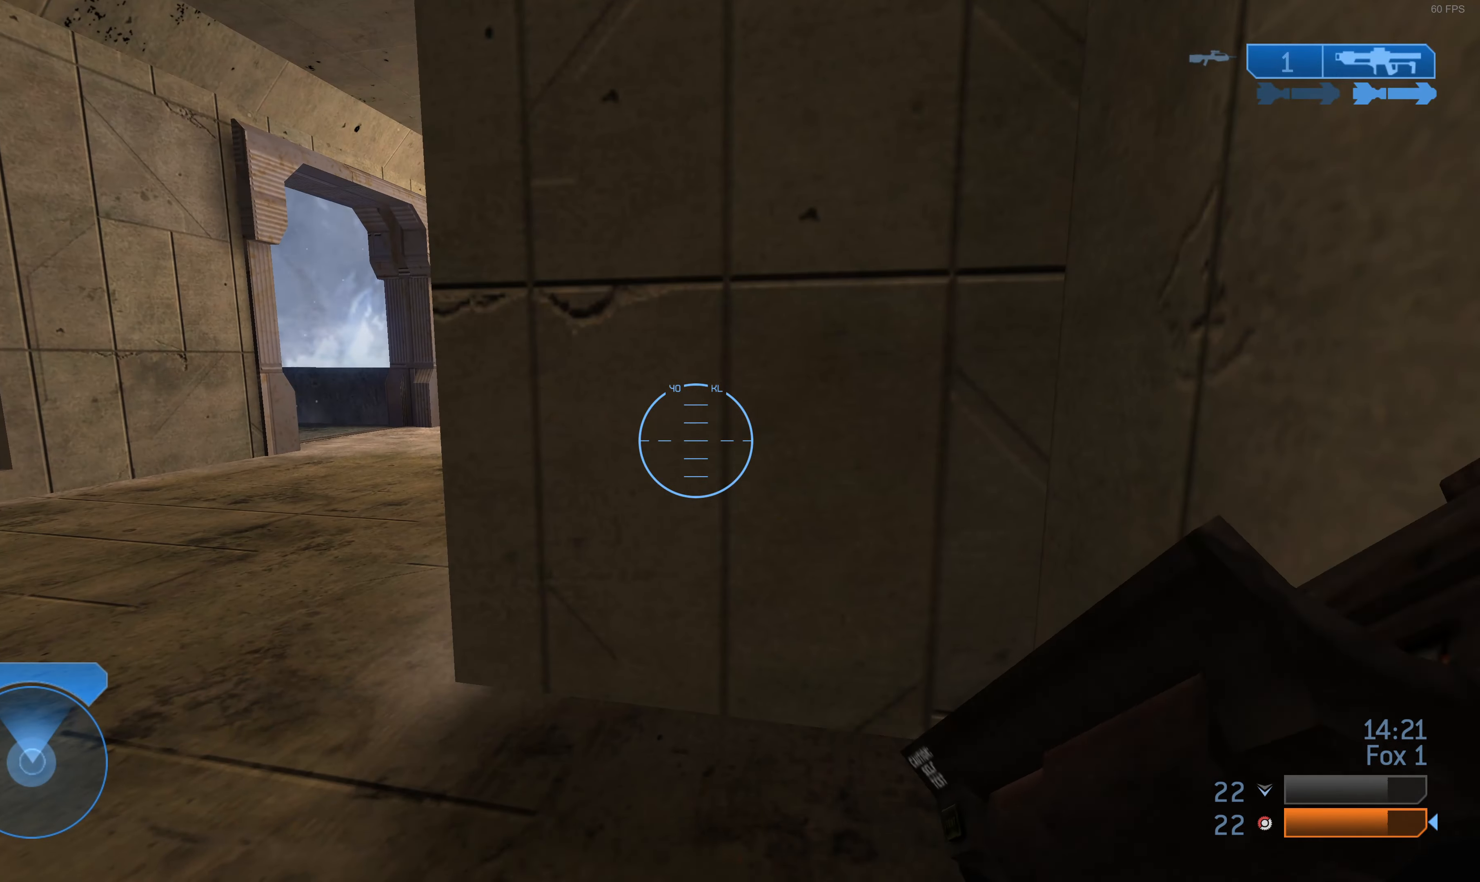
{"buttons": ["L3"], "left_stick": "up-left", "right_stick": "center", "events": [[100, "left_stick", "up-left"]]}
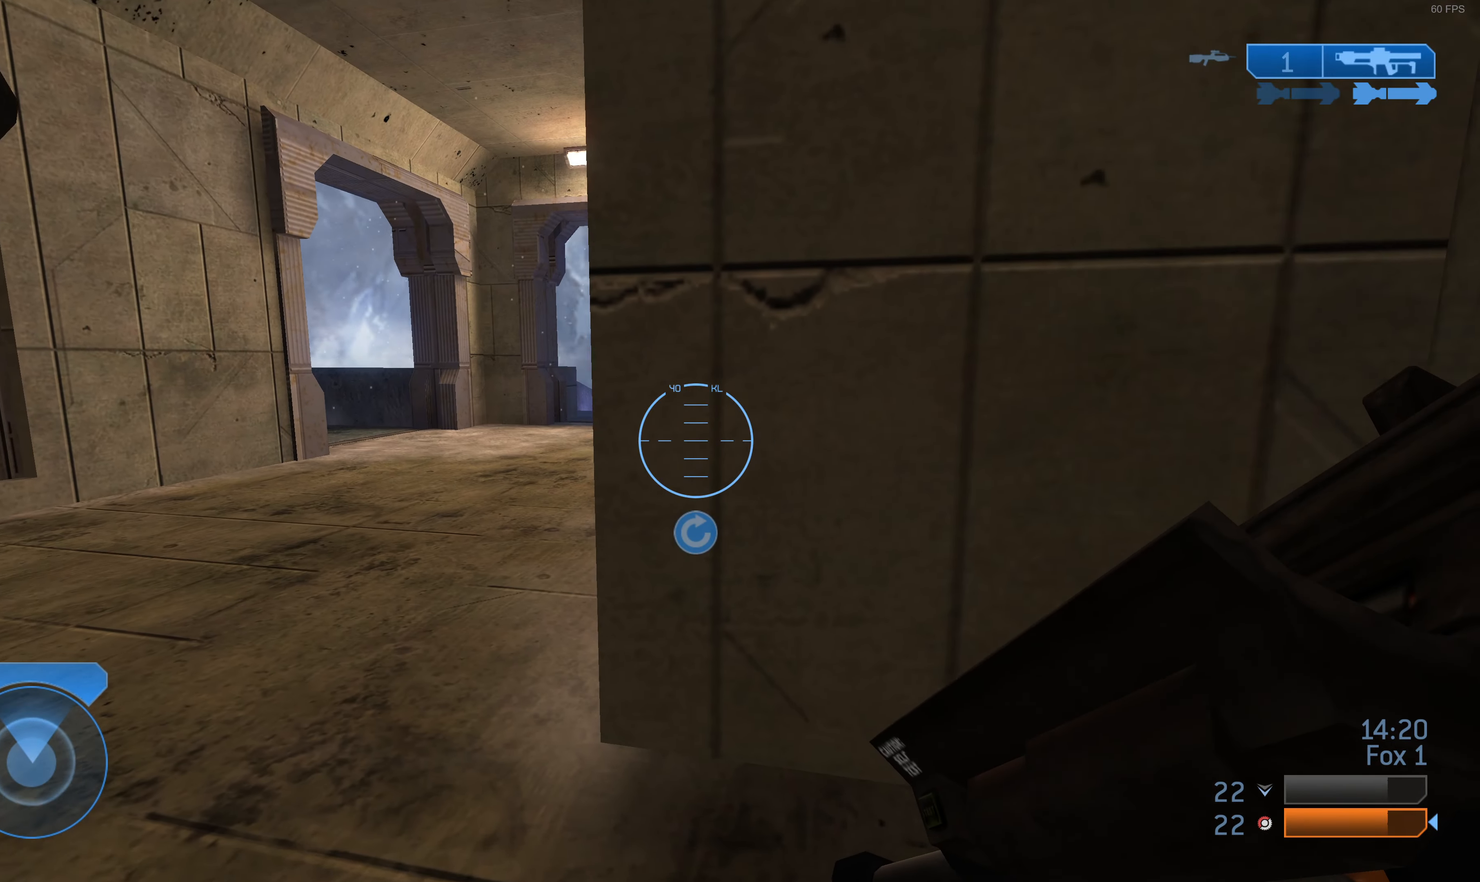
{"buttons": ["L3"], "left_stick": "up-left", "right_stick": "right", "events": [[467, "right_stick", "right"]]}
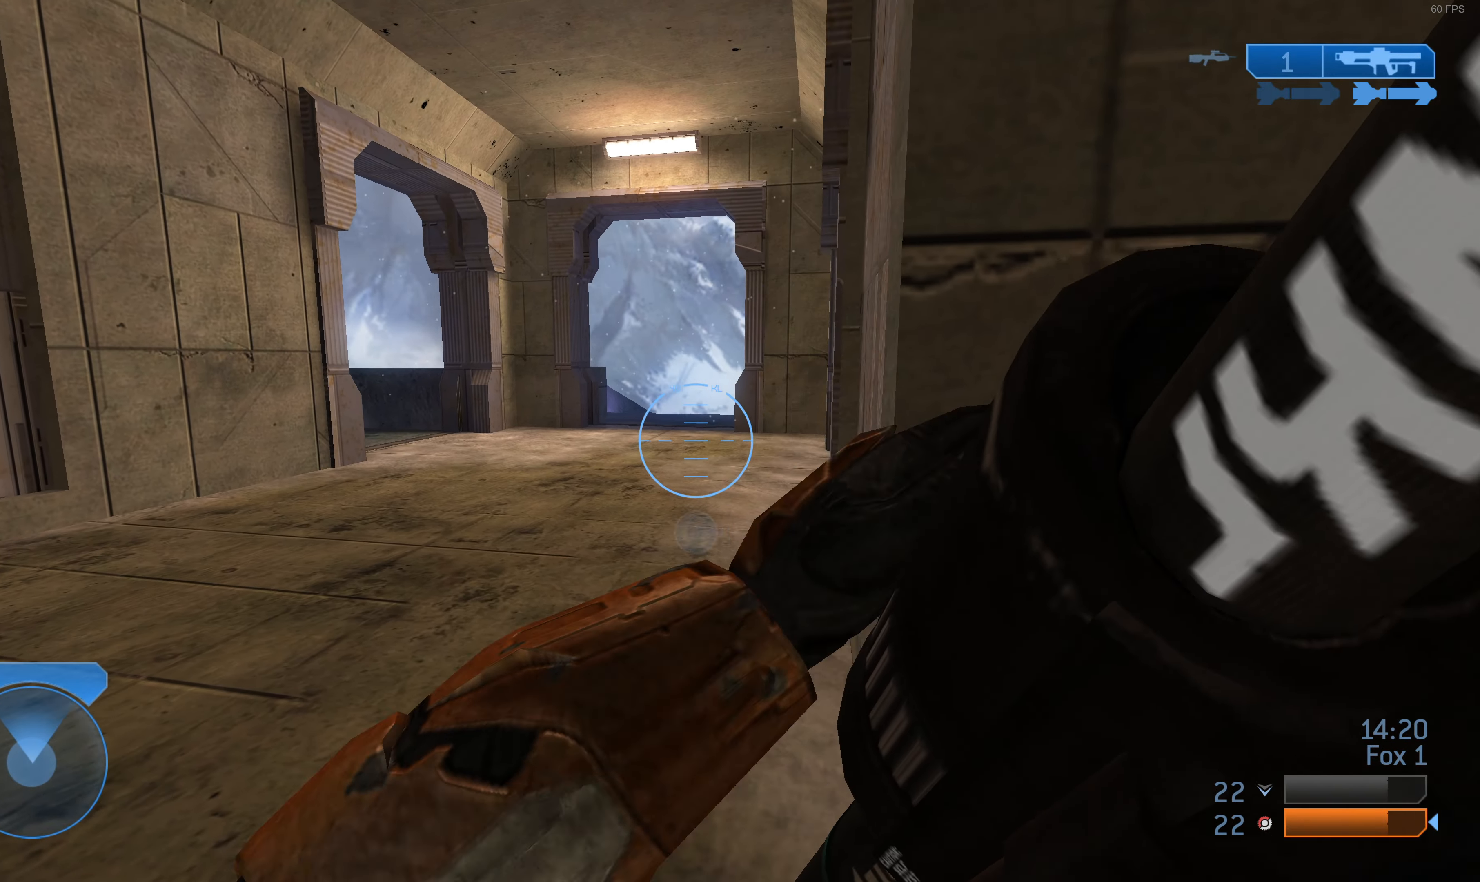
{"buttons": ["L3"], "left_stick": "up-left", "right_stick": "right", "events": [[167, "right_stick", "center"], [334, "right_stick", "right"]]}
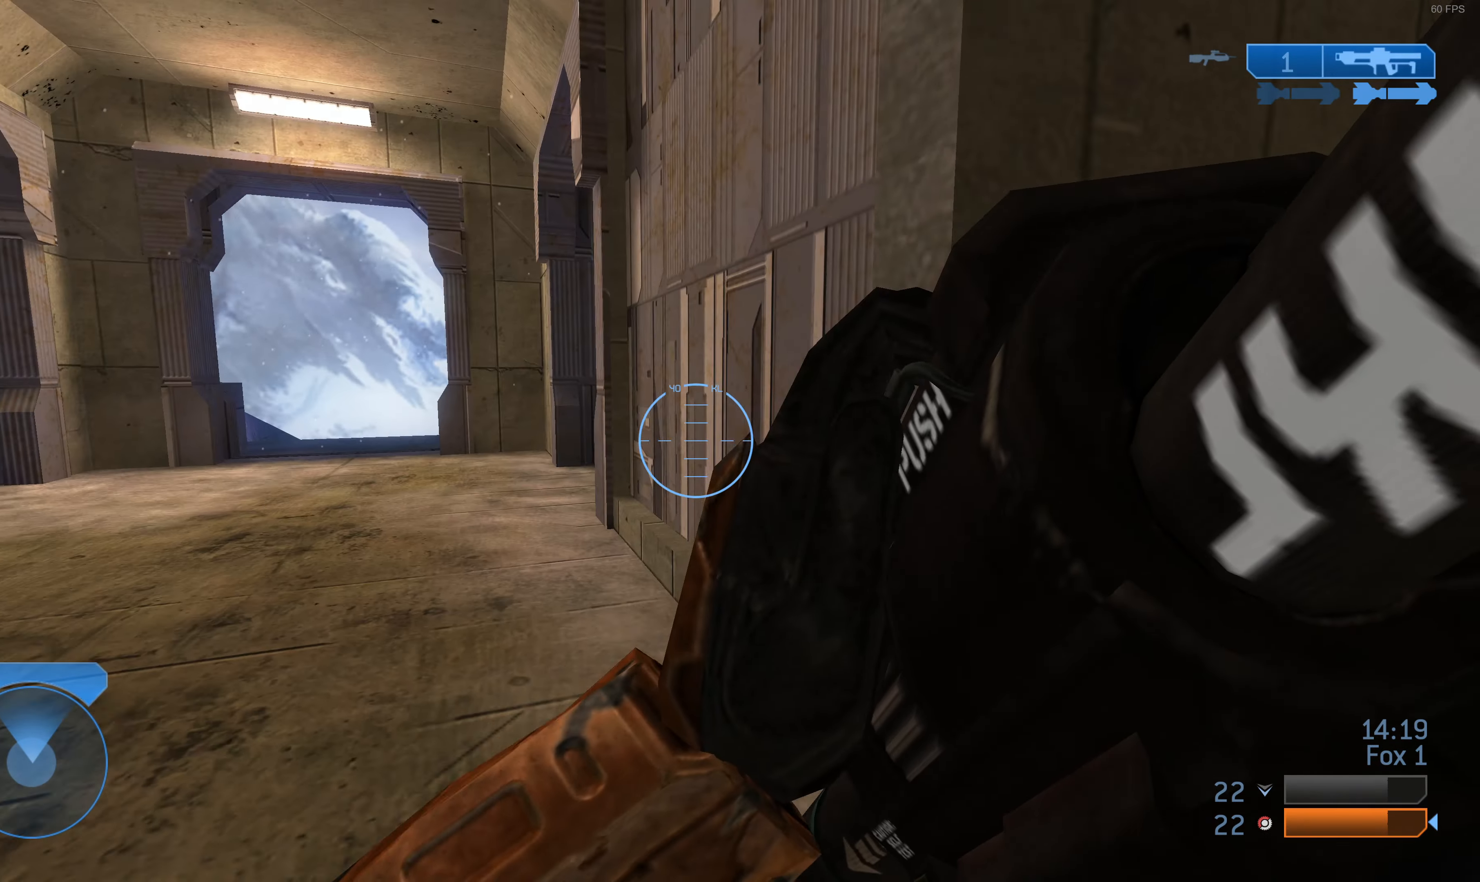
{"buttons": ["L3"], "left_stick": "up-left", "right_stick": "center", "events": [[34, "right_stick", "center"], [300, "right_stick", "right"], [434, "right_stick", "center"]]}